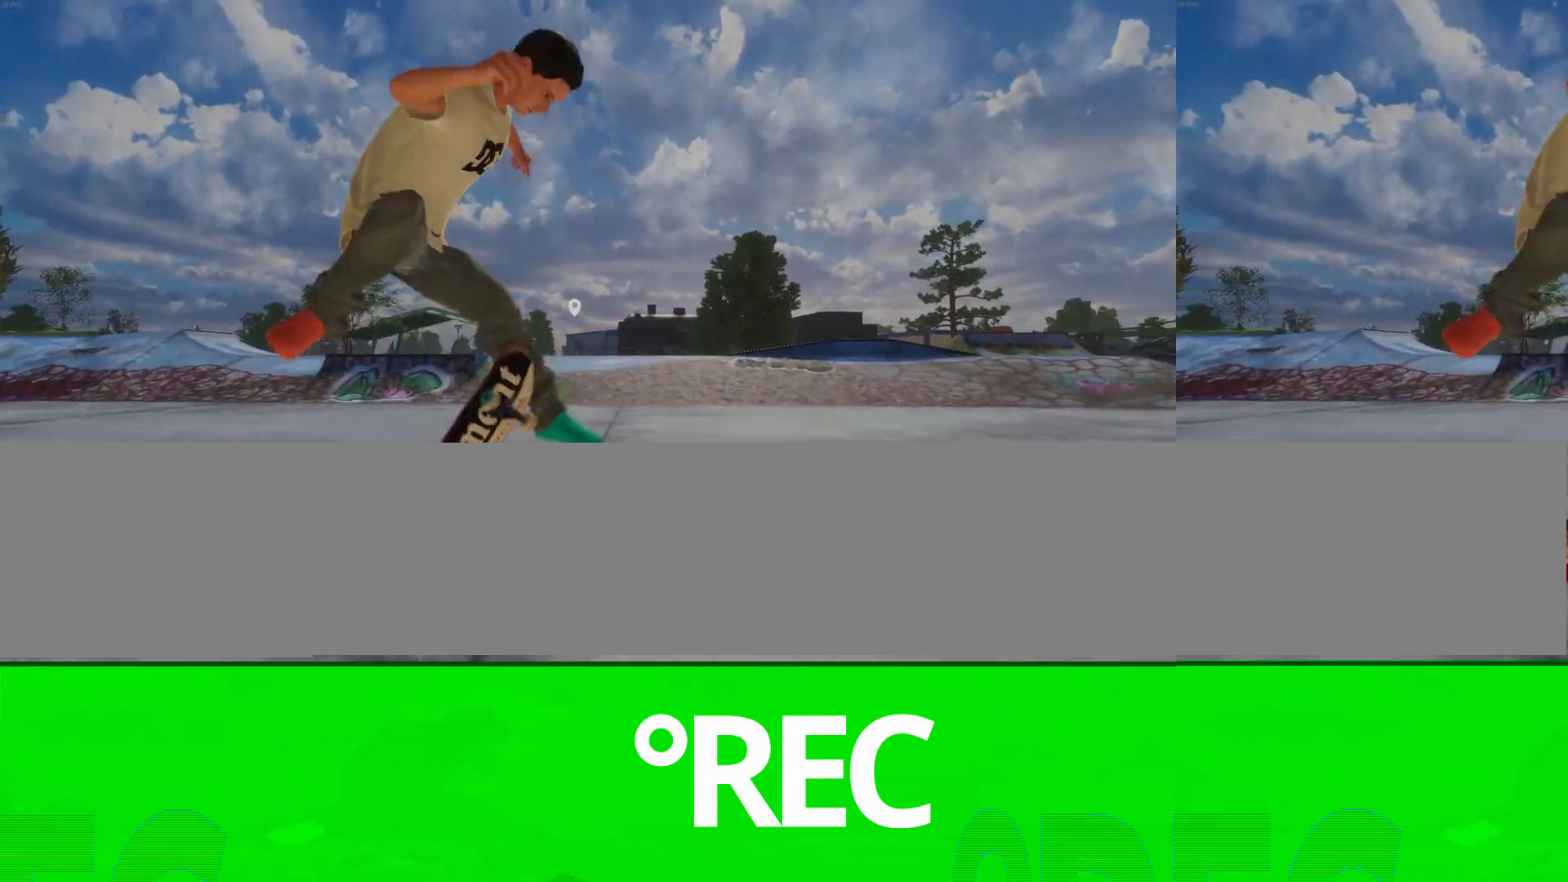
Gameplay with a controller (Xbox layout); each line is a JSON object with the inputs held at the frame after it (dt_ms = milliseconds from this image to that frame). "events" lists button and stick changes between this image and that frame as [ms after this image, input, new state], when the widget could be followed in between. Not read: L3 R3.
{"dt_ms": 500, "buttons": ["L2"], "left_stick": "center", "right_stick": "center", "events": [[400, "L2", "down"]]}
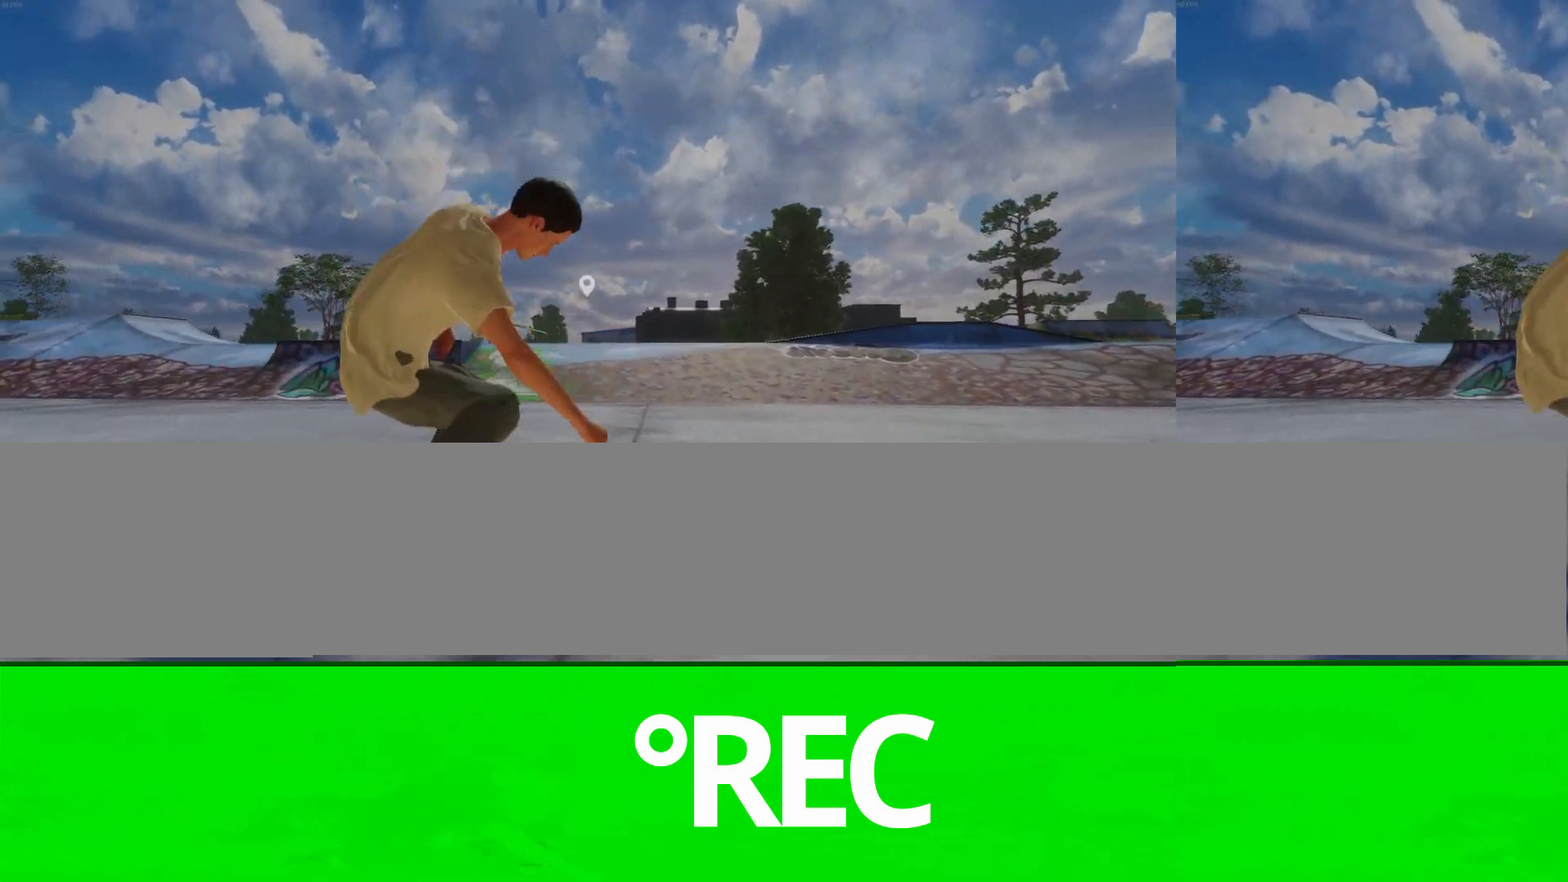
{"dt_ms": 500, "buttons": ["R2"], "left_stick": "center", "right_stick": "center", "events": [[233, "L2", "up"], [367, "R2", "down"]]}
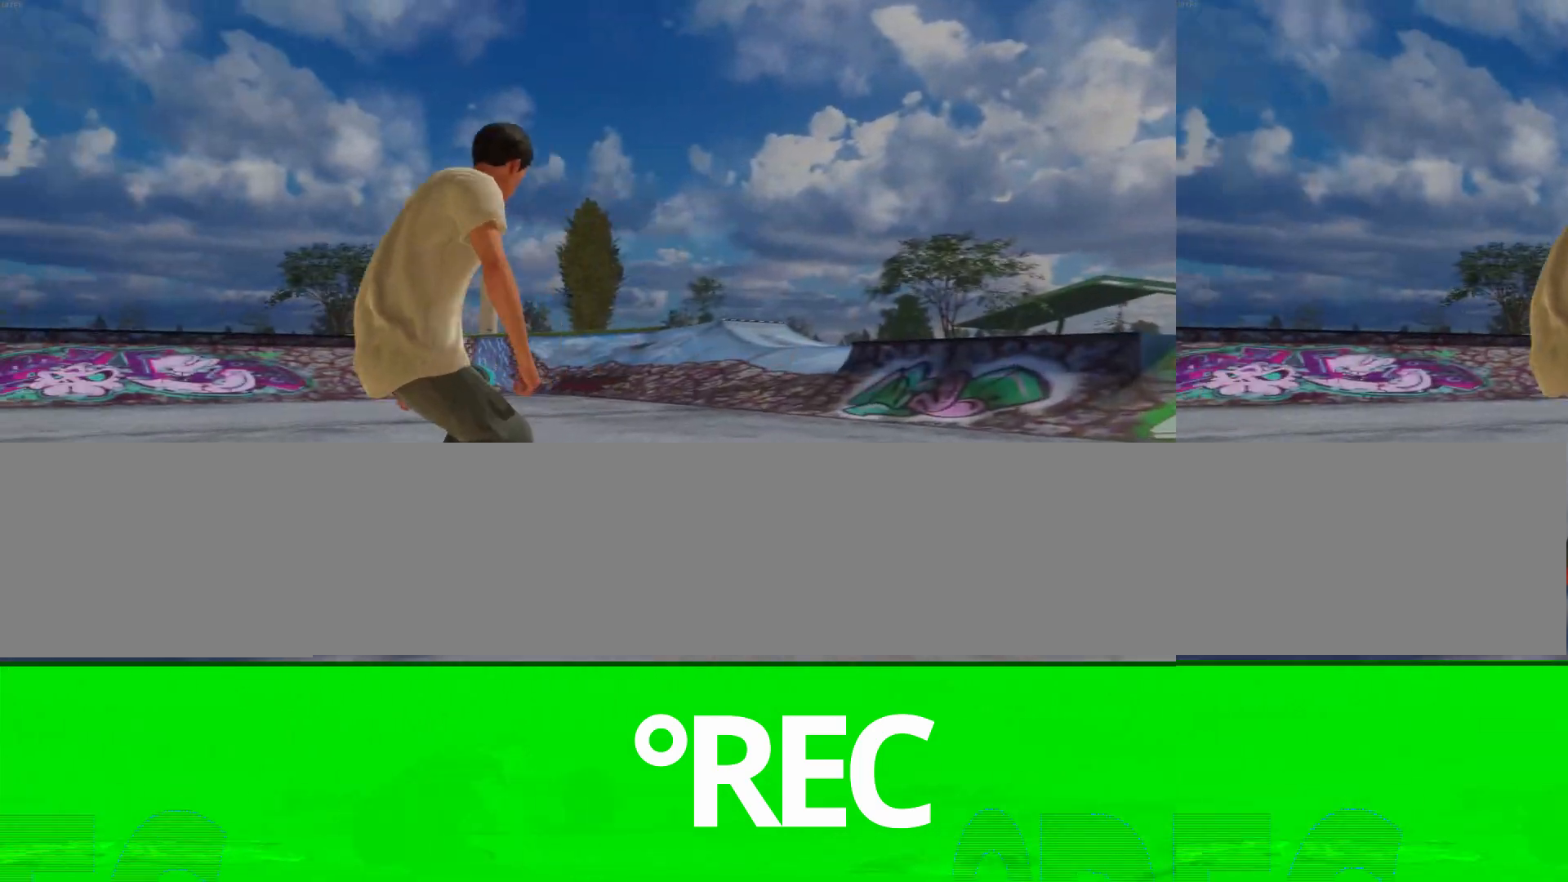
{"dt_ms": 500, "buttons": ["R2"], "left_stick": "center", "right_stick": "center", "events": [[267, "A", "down"], [500, "A", "up"]]}
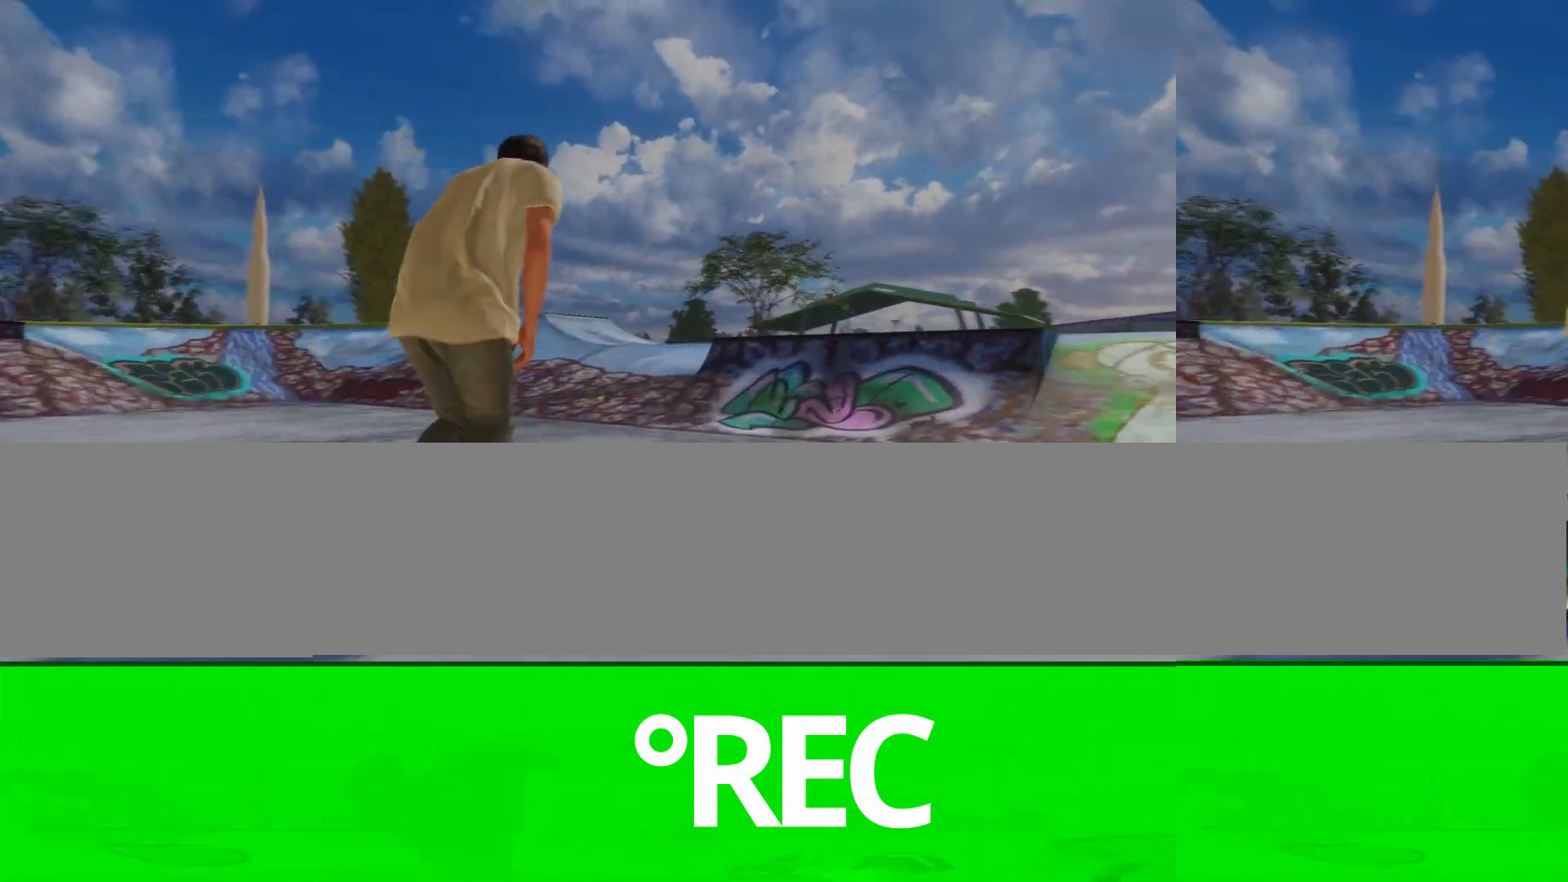
{"dt_ms": 500, "buttons": [], "left_stick": "center", "right_stick": "center", "events": [[100, "R2", "up"]]}
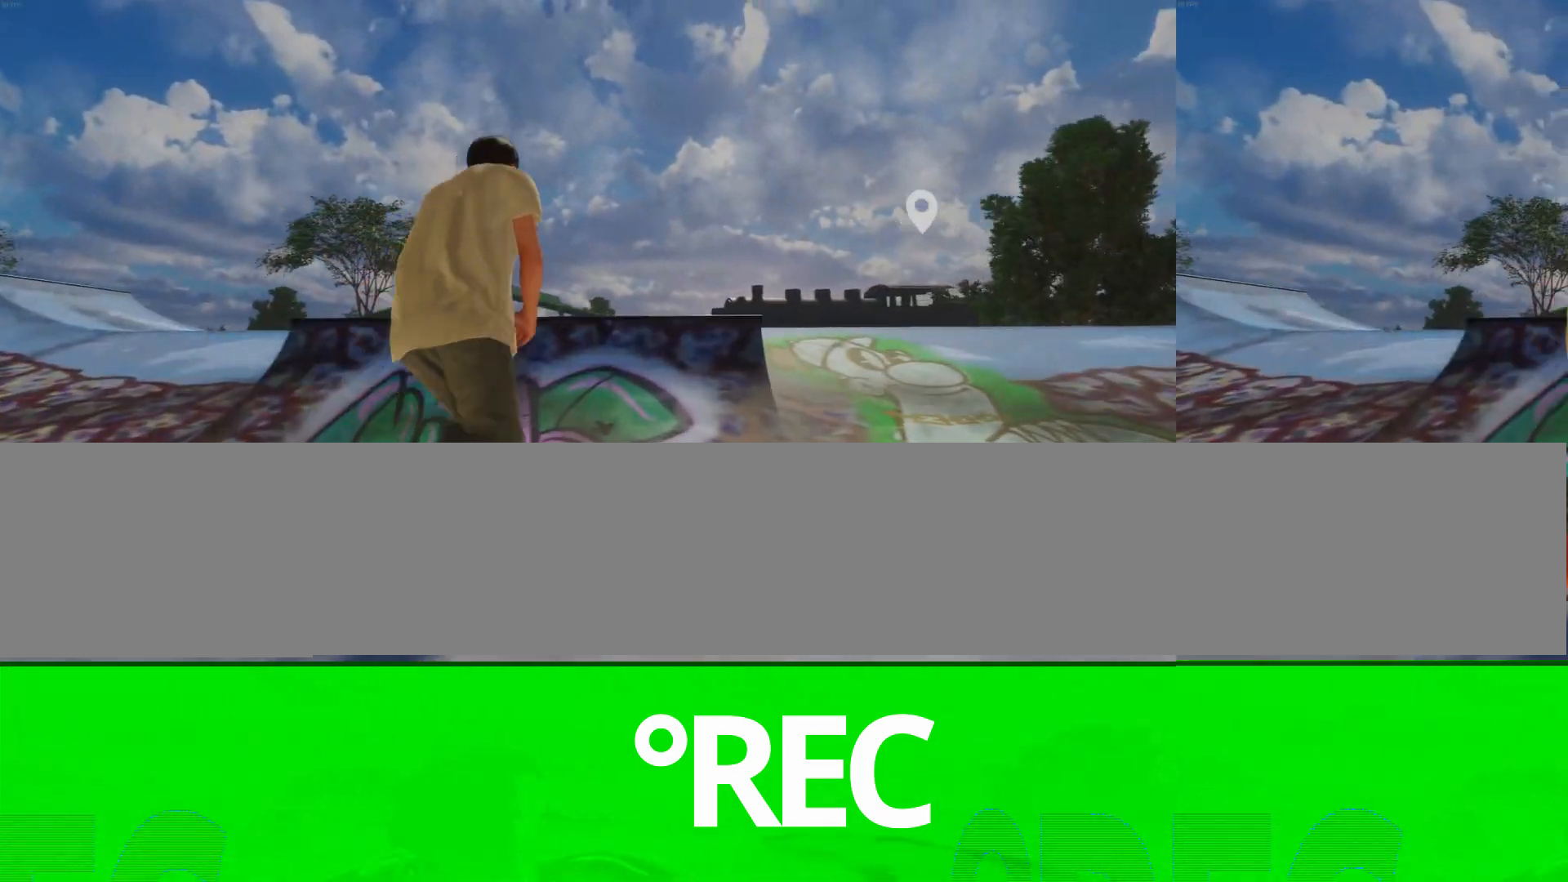
{"dt_ms": 1000, "buttons": [], "left_stick": "center", "right_stick": "down"}
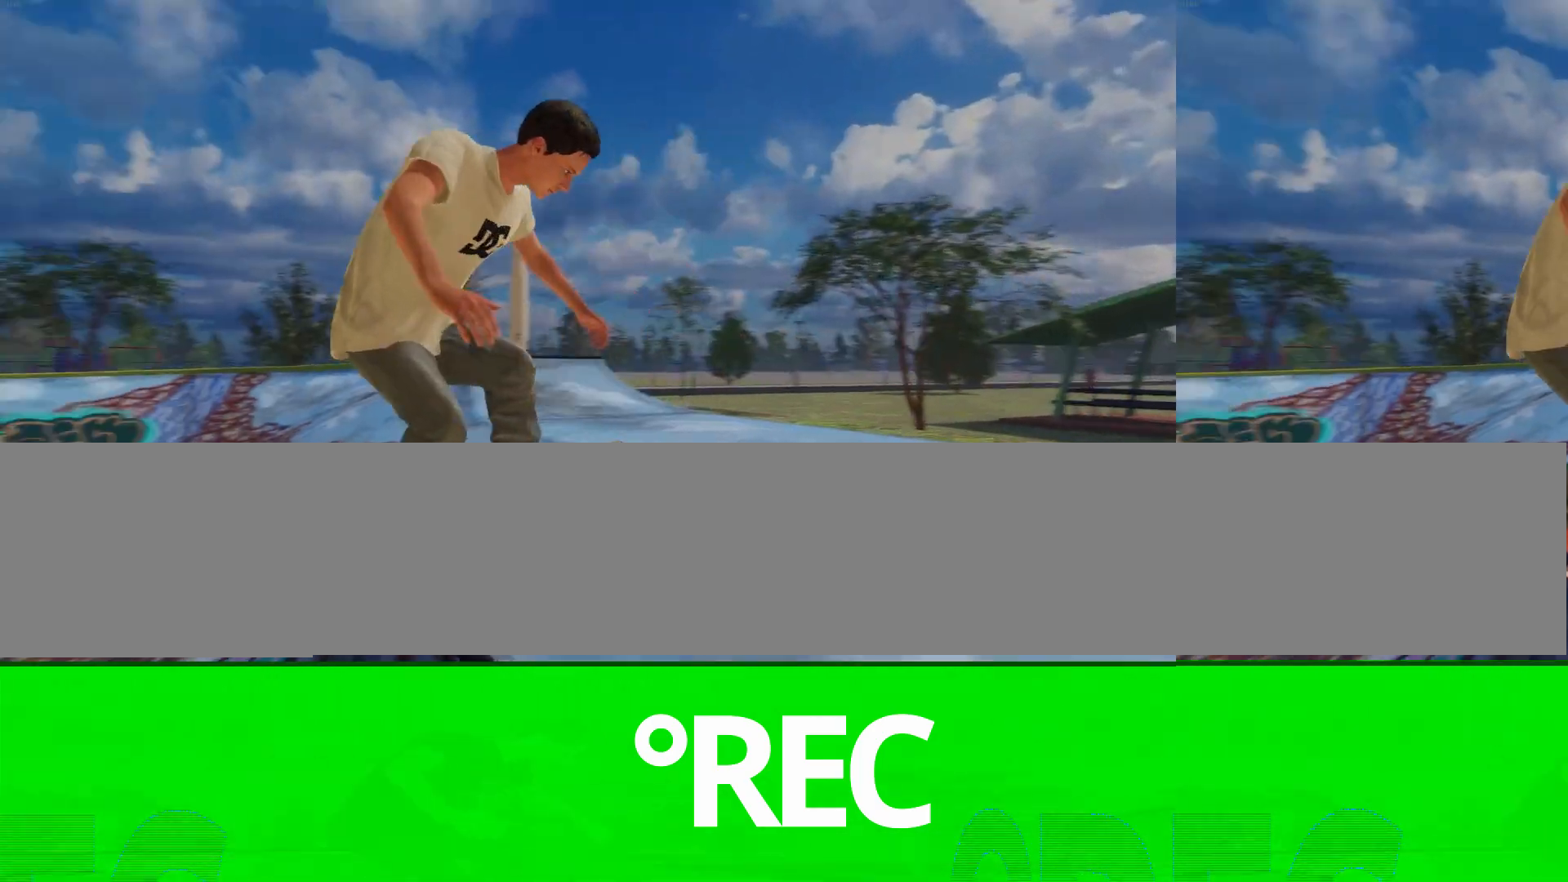
{"dt_ms": 500, "buttons": [], "left_stick": "center", "right_stick": "center", "events": [[100, "R1", "down"], [133, "left_stick", "up-left"], [167, "right_stick", "center"], [233, "left_stick", "center"], [267, "R1", "up"]]}
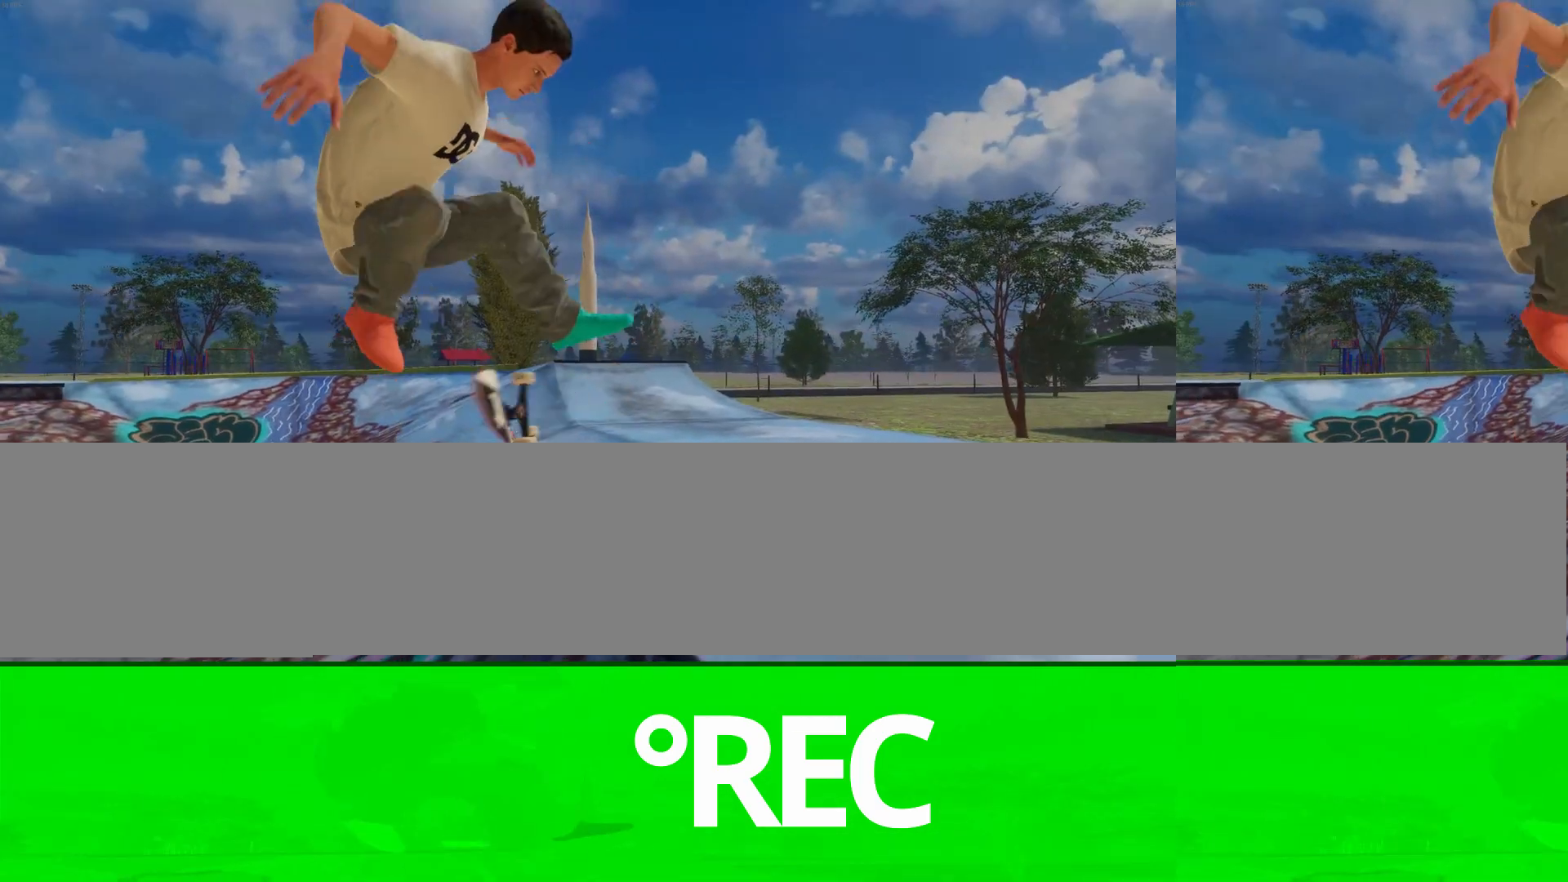
{"dt_ms": 500, "buttons": [], "left_stick": "center", "right_stick": "center", "events": []}
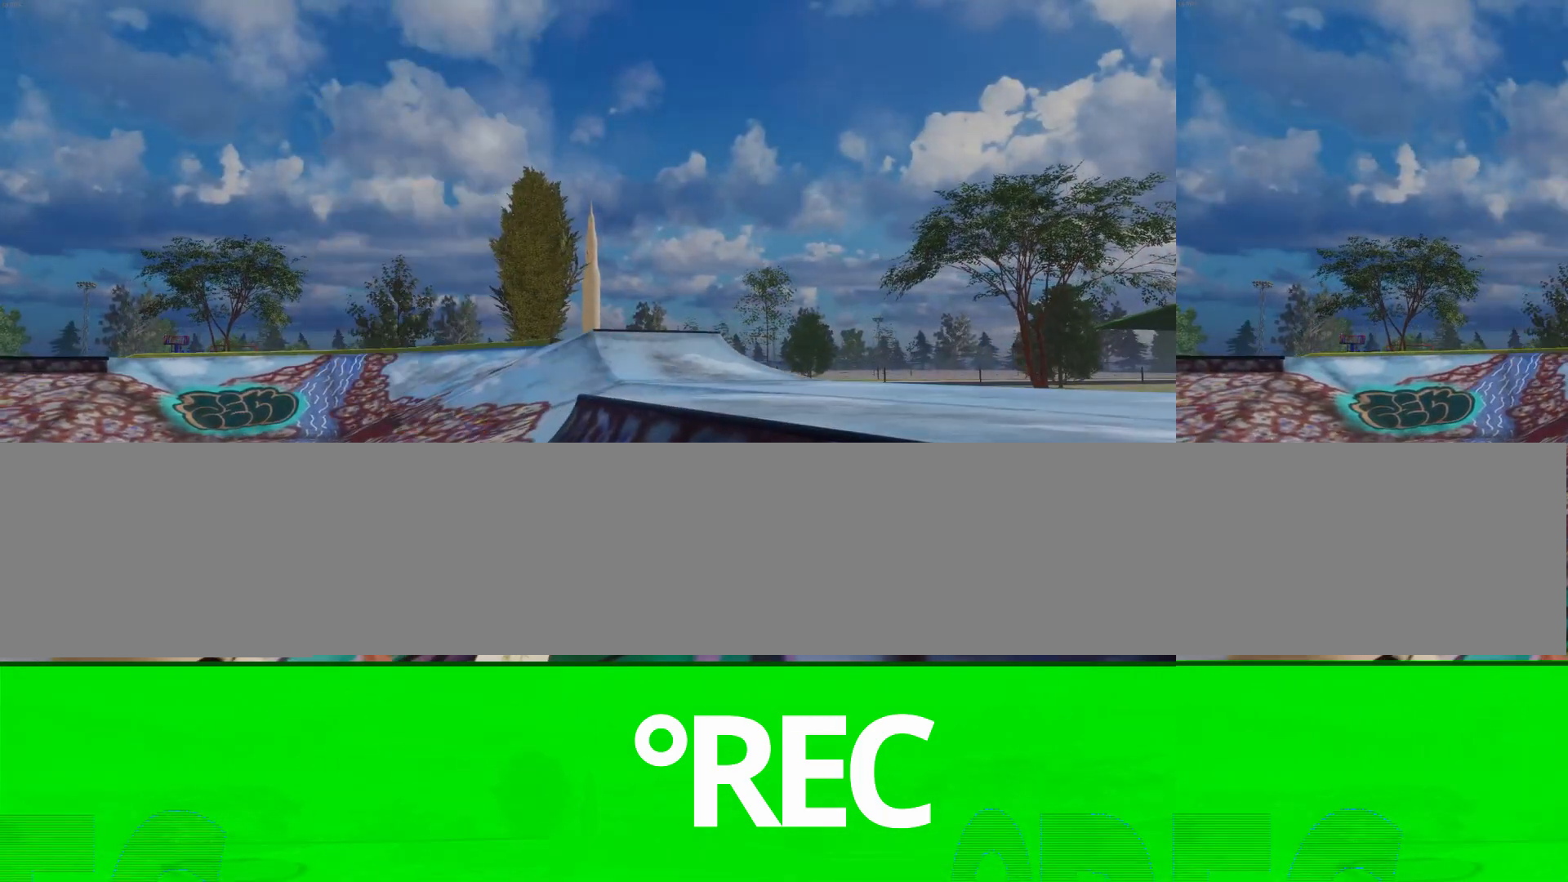
{"dt_ms": 500, "buttons": ["DPAD_UP"], "left_stick": "center", "right_stick": "center", "events": [[233, "DPAD_UP", "down"]]}
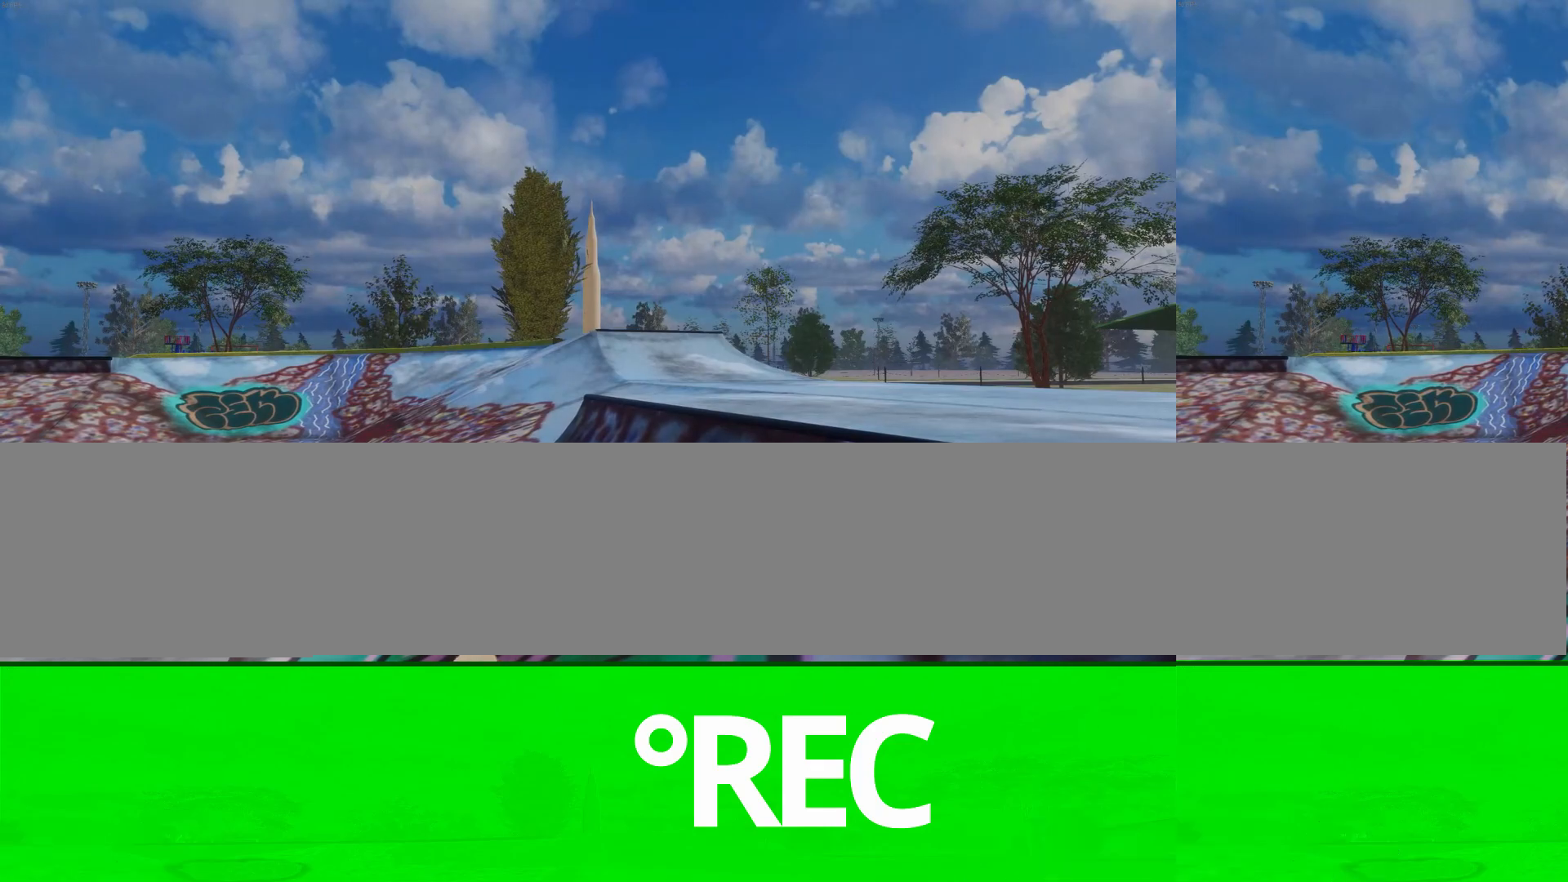
{"dt_ms": 500, "buttons": ["A"], "left_stick": "center", "right_stick": "center", "events": [[200, "A", "down"], [467, "DPAD_UP", "up"]]}
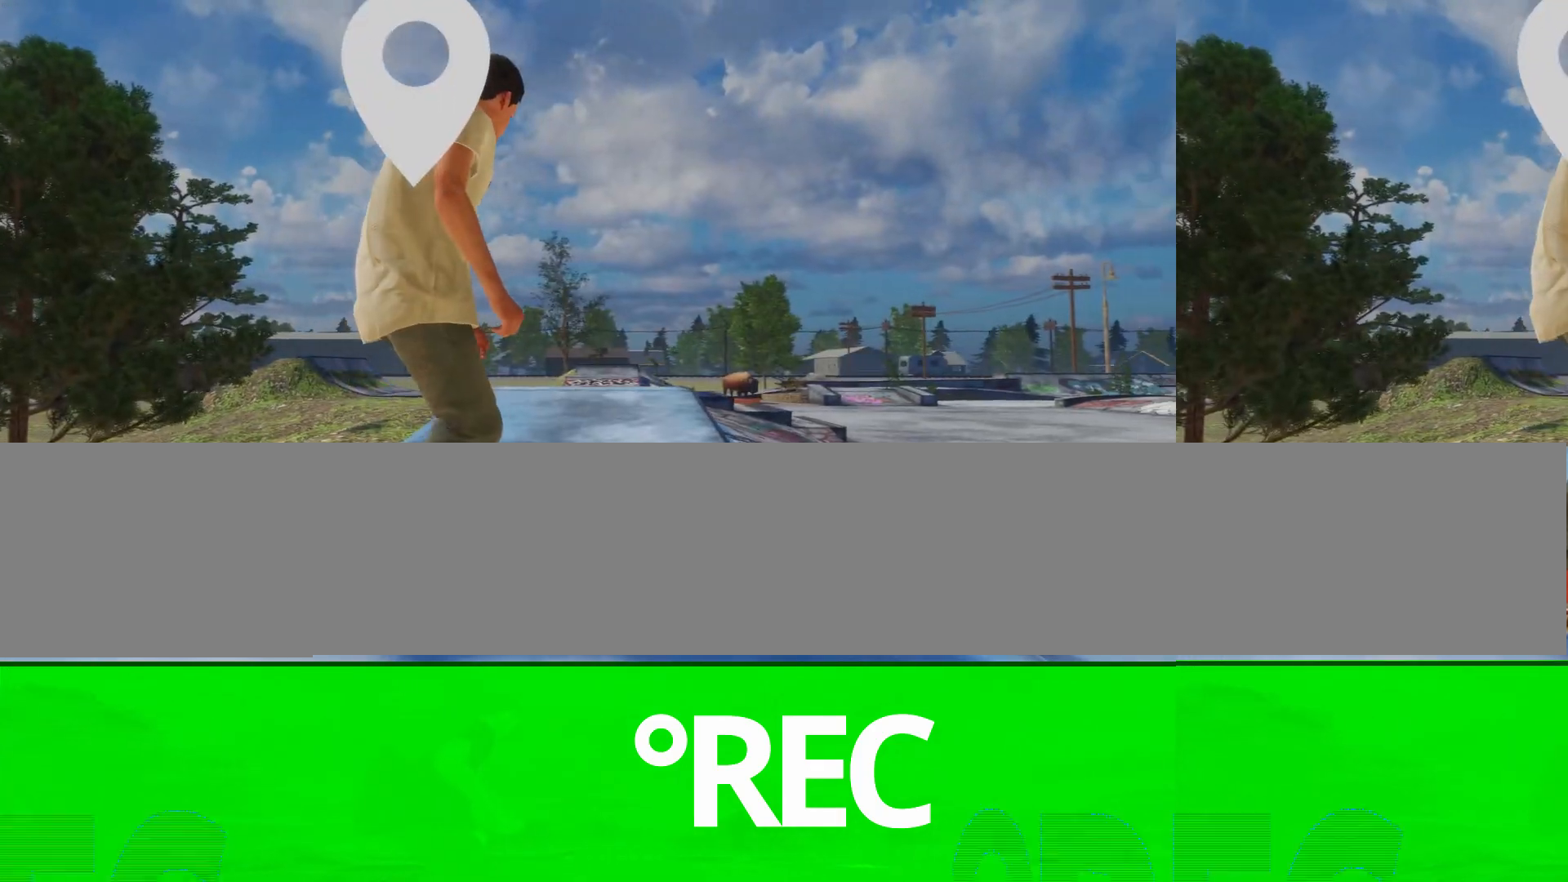
{"dt_ms": 500, "buttons": ["A", "R2"], "left_stick": "center", "right_stick": "center", "events": [[267, "A", "up"], [400, "A", "down"], [467, "R2", "down"]]}
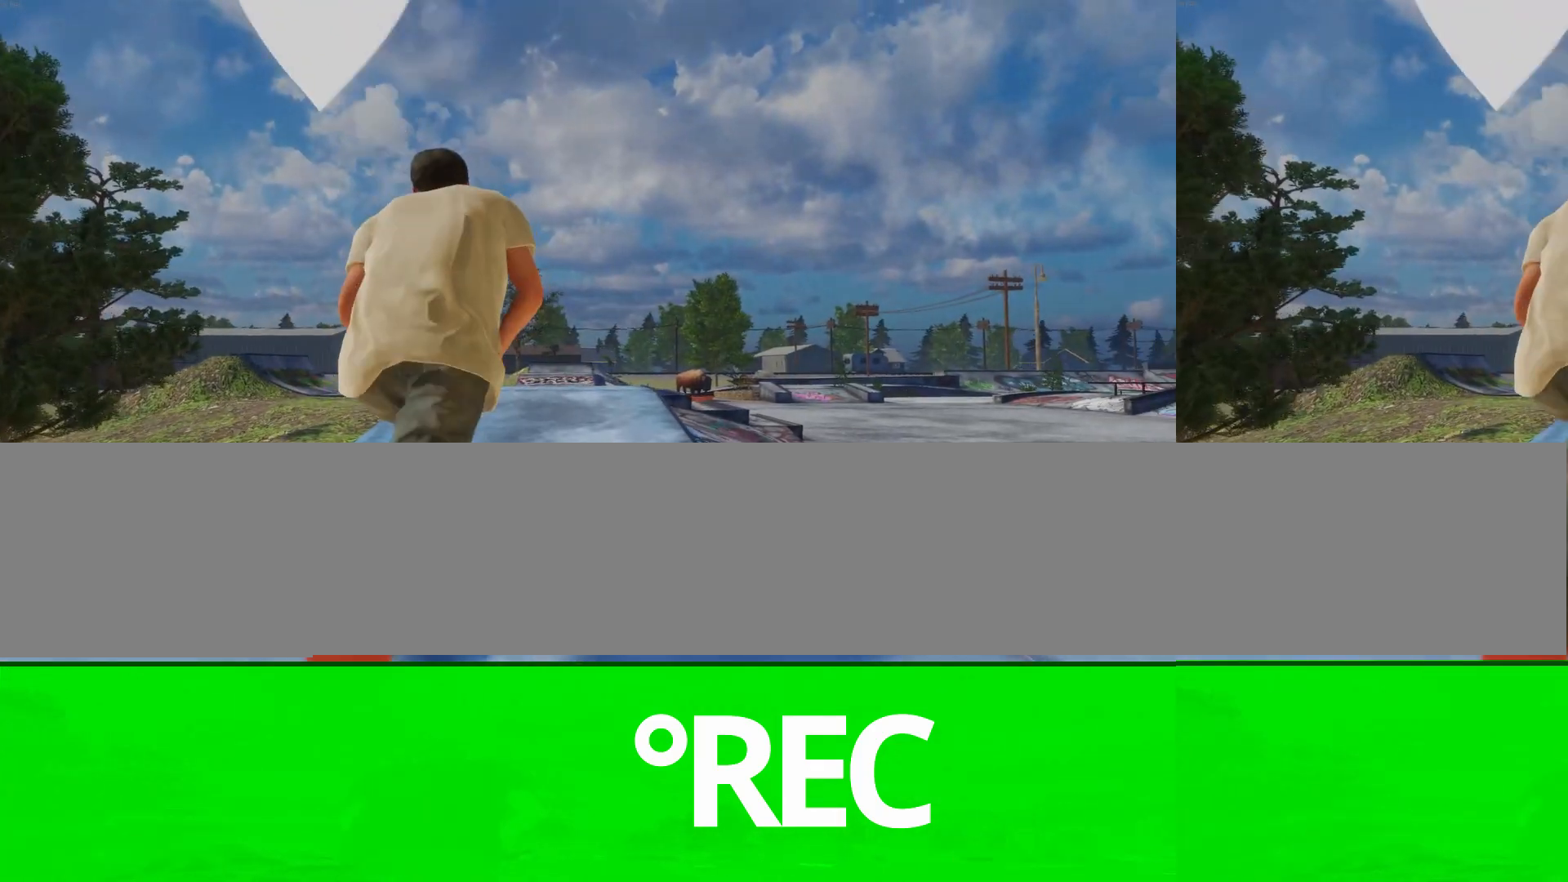
{"dt_ms": 500, "buttons": ["A"], "left_stick": "center", "right_stick": "center", "events": [[133, "R2", "up"]]}
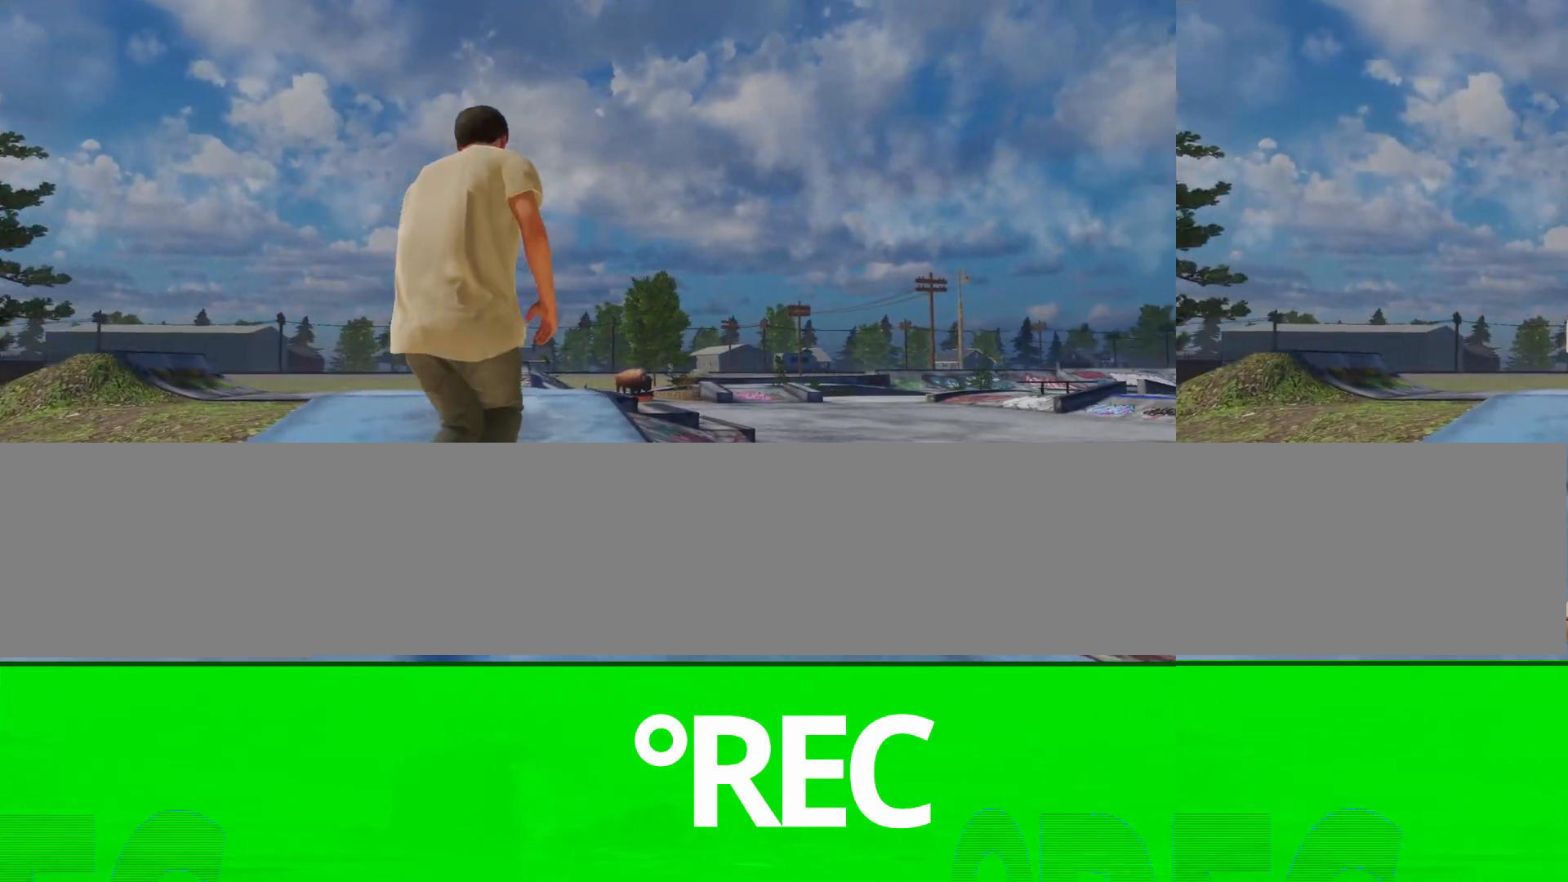
{"dt_ms": 500, "buttons": [], "left_stick": "center", "right_stick": "center", "events": [[67, "L2", "down"], [300, "A", "up"], [367, "L2", "up"]]}
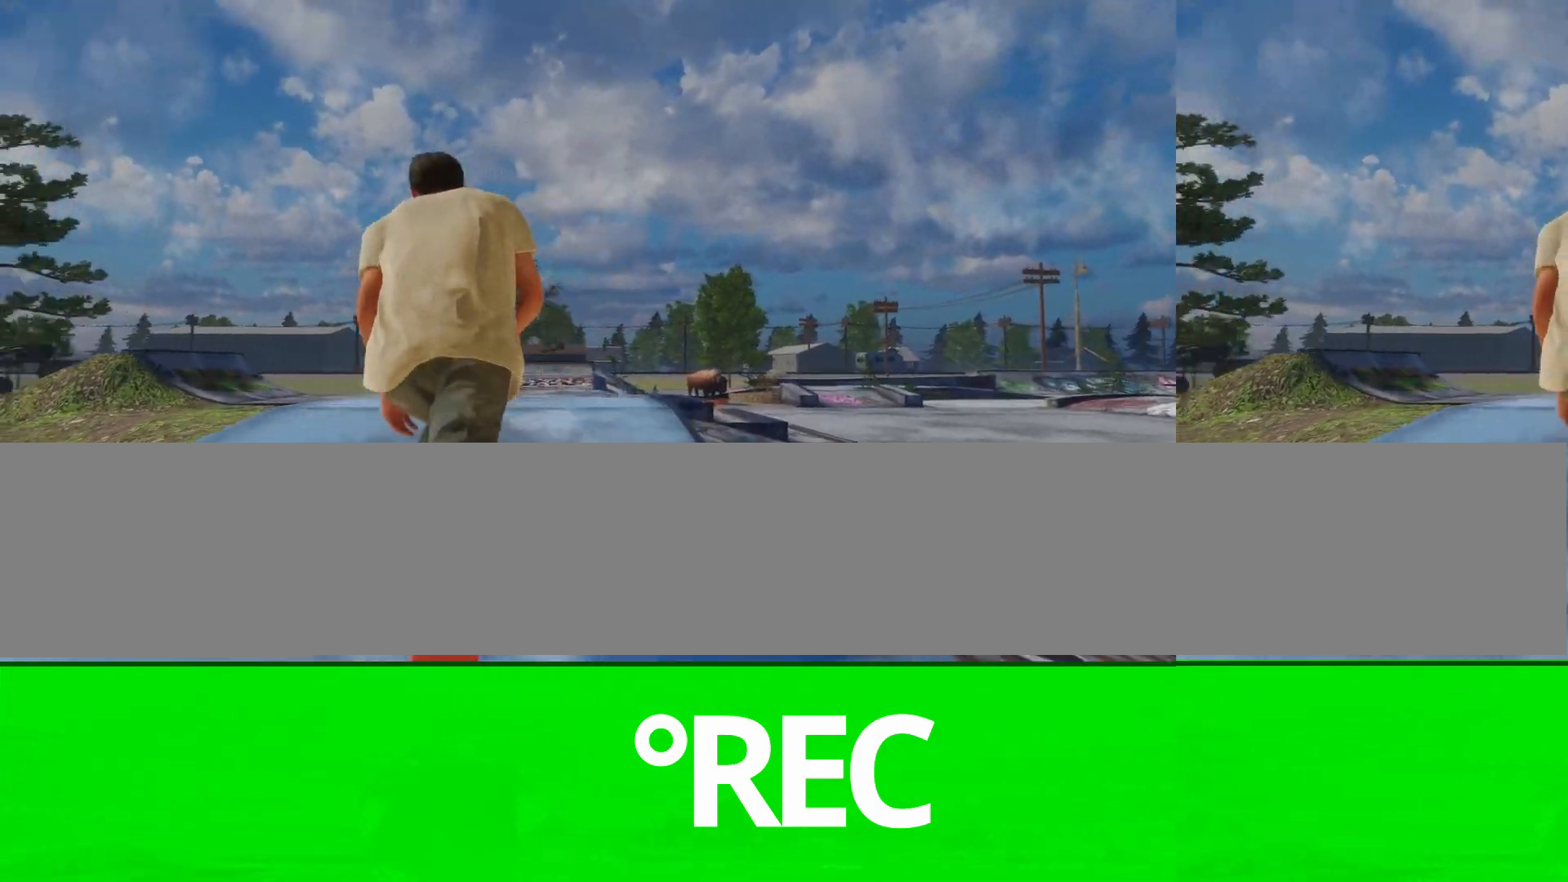
{"dt_ms": 500, "buttons": ["R1"], "left_stick": "center", "right_stick": "right", "events": [[33, "left_stick", "up-left"], [167, "L1", "down"], [167, "left_stick", "up"], [233, "L1", "up"], [300, "R1", "down"], [333, "right_stick", "right"], [367, "left_stick", "center"]]}
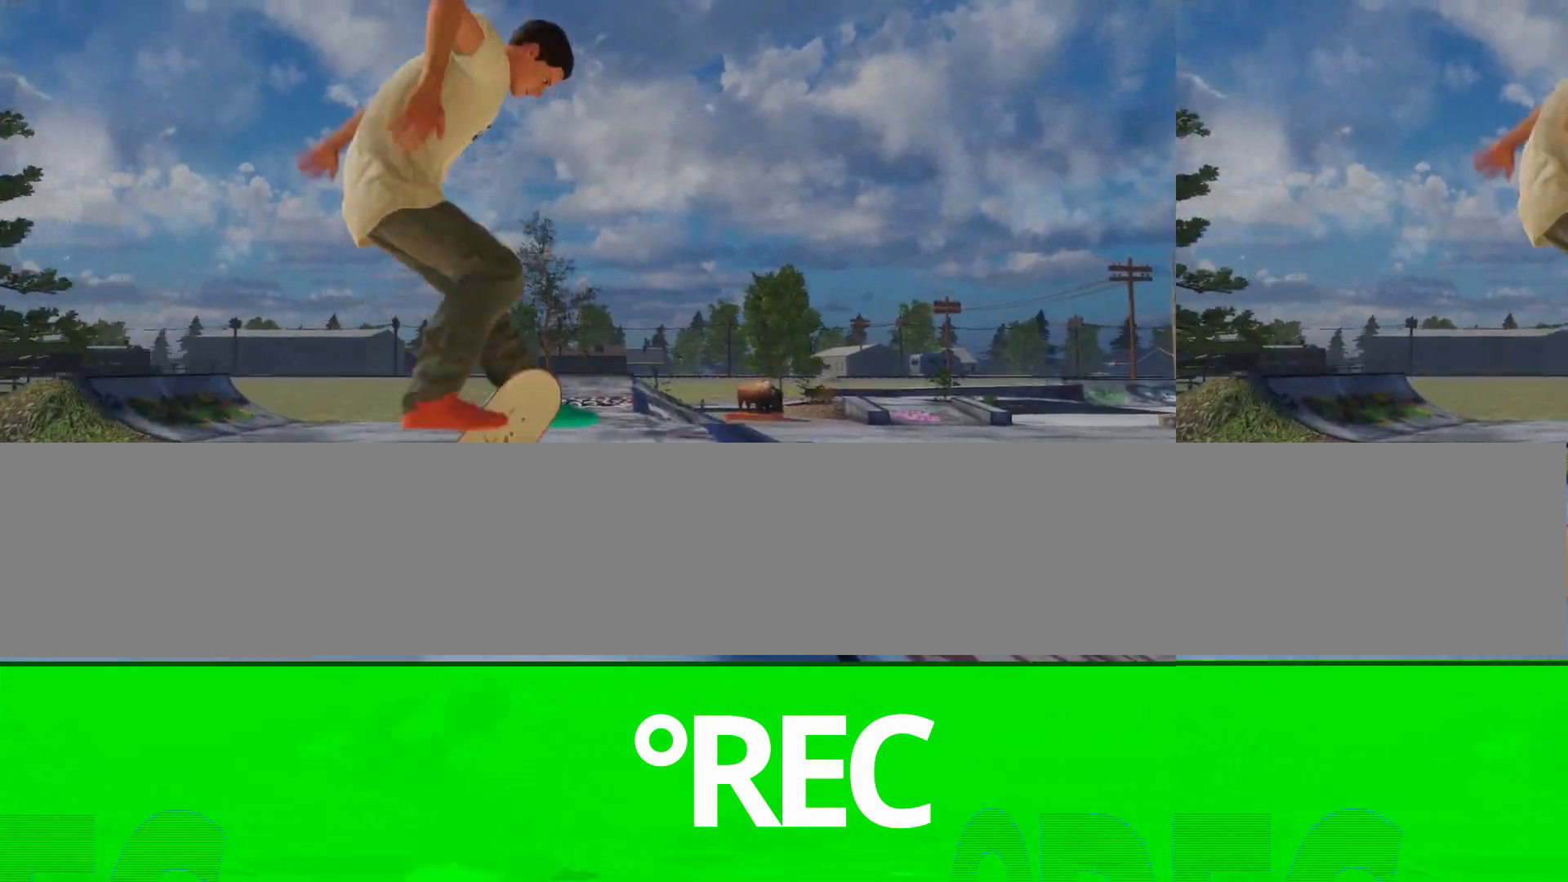
{"dt_ms": 500, "buttons": [], "left_stick": "center", "right_stick": "center", "events": [[100, "right_stick", "center"], [167, "R1", "up"]]}
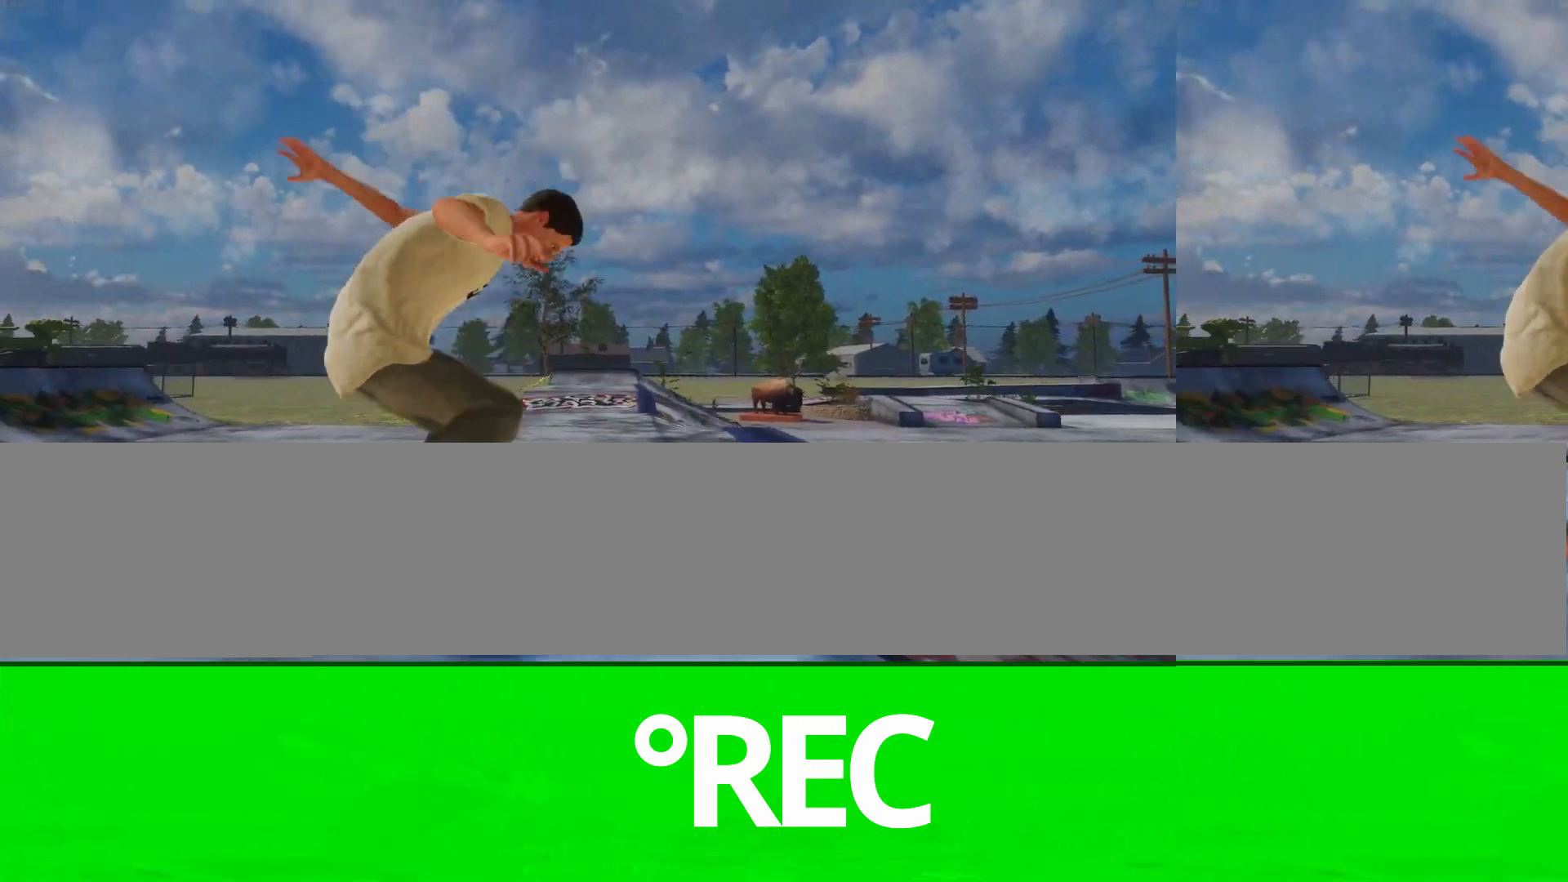
{"dt_ms": 500, "buttons": ["R2"], "left_stick": "center", "right_stick": "center"}
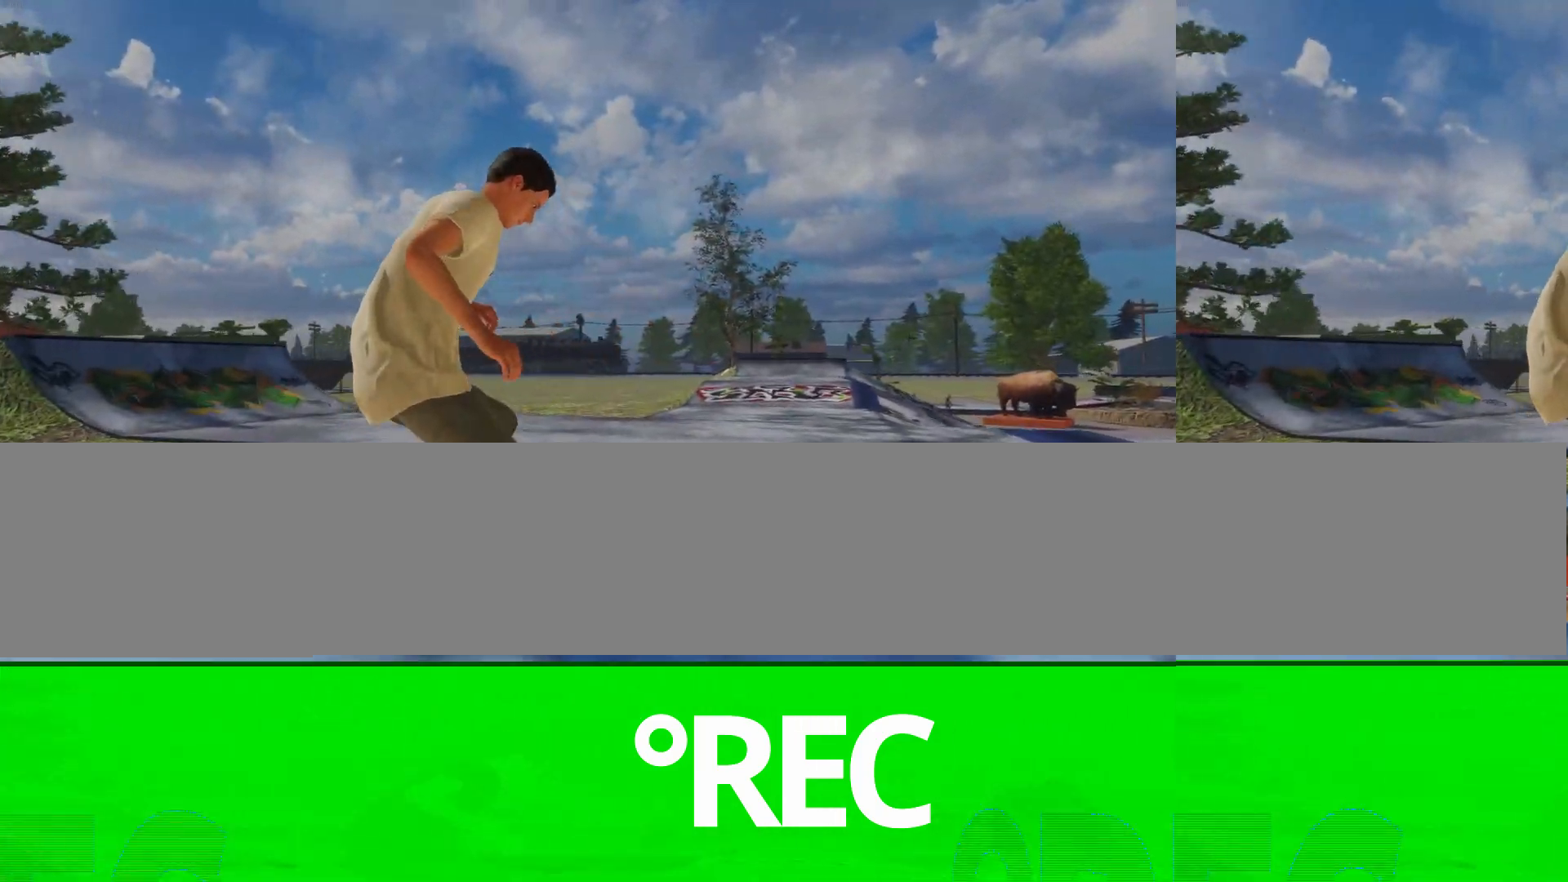
{"dt_ms": 500, "buttons": ["L2"], "left_stick": "center", "right_stick": "center"}
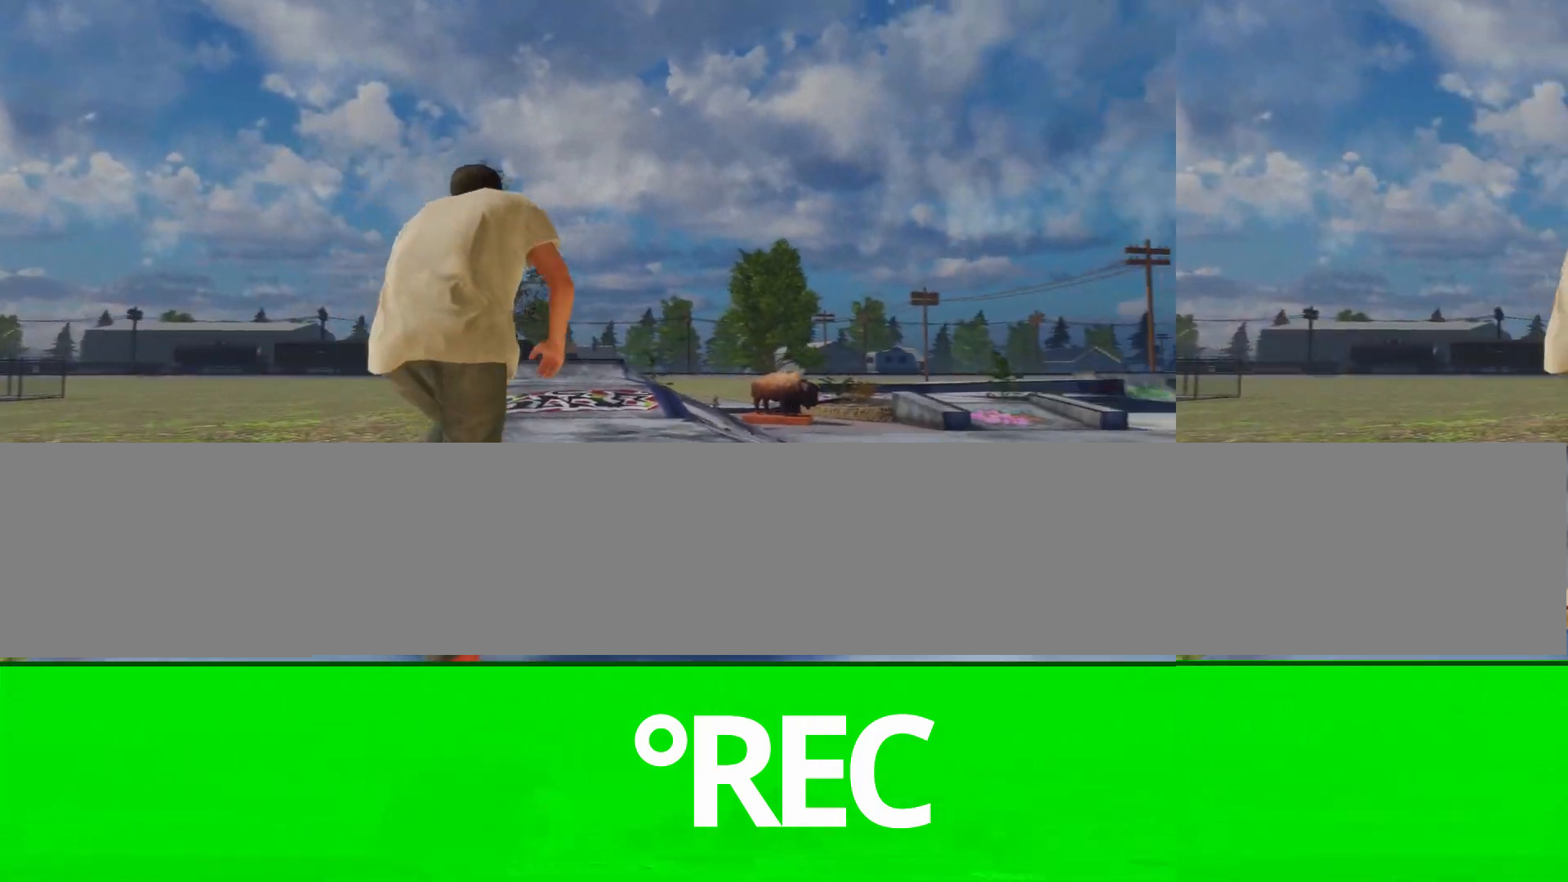
{"dt_ms": 500, "buttons": ["L2"], "left_stick": "center", "right_stick": "center", "events": [[100, "L2", "up"], [467, "L2", "down"]]}
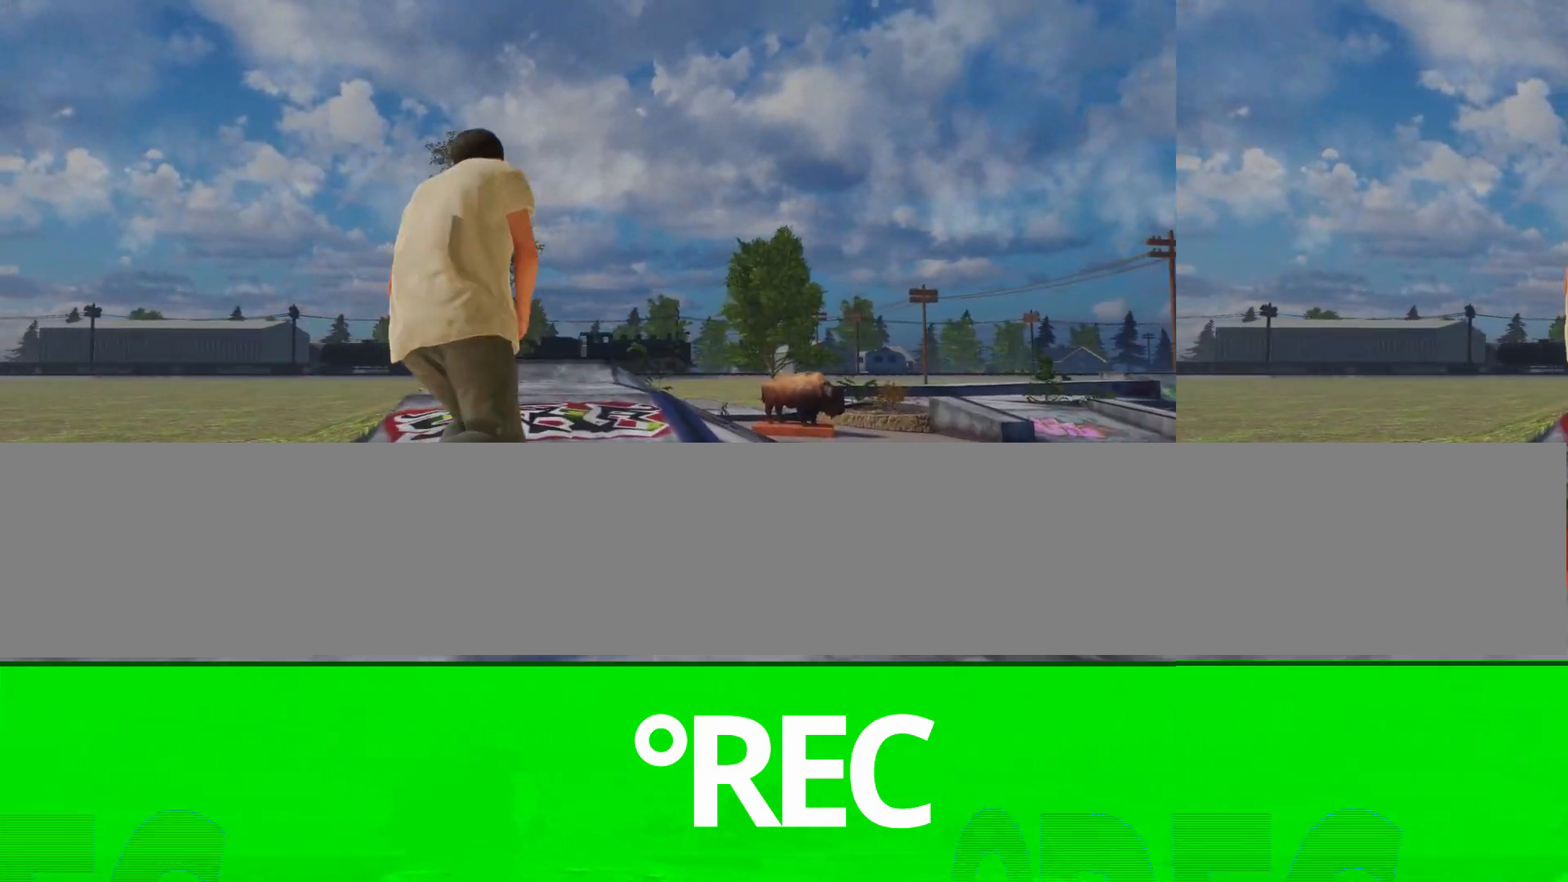
{"dt_ms": 500, "buttons": [], "left_stick": "up", "right_stick": "center", "events": [[67, "L2", "up"], [300, "left_stick", "up-left"], [433, "left_stick", "up"]]}
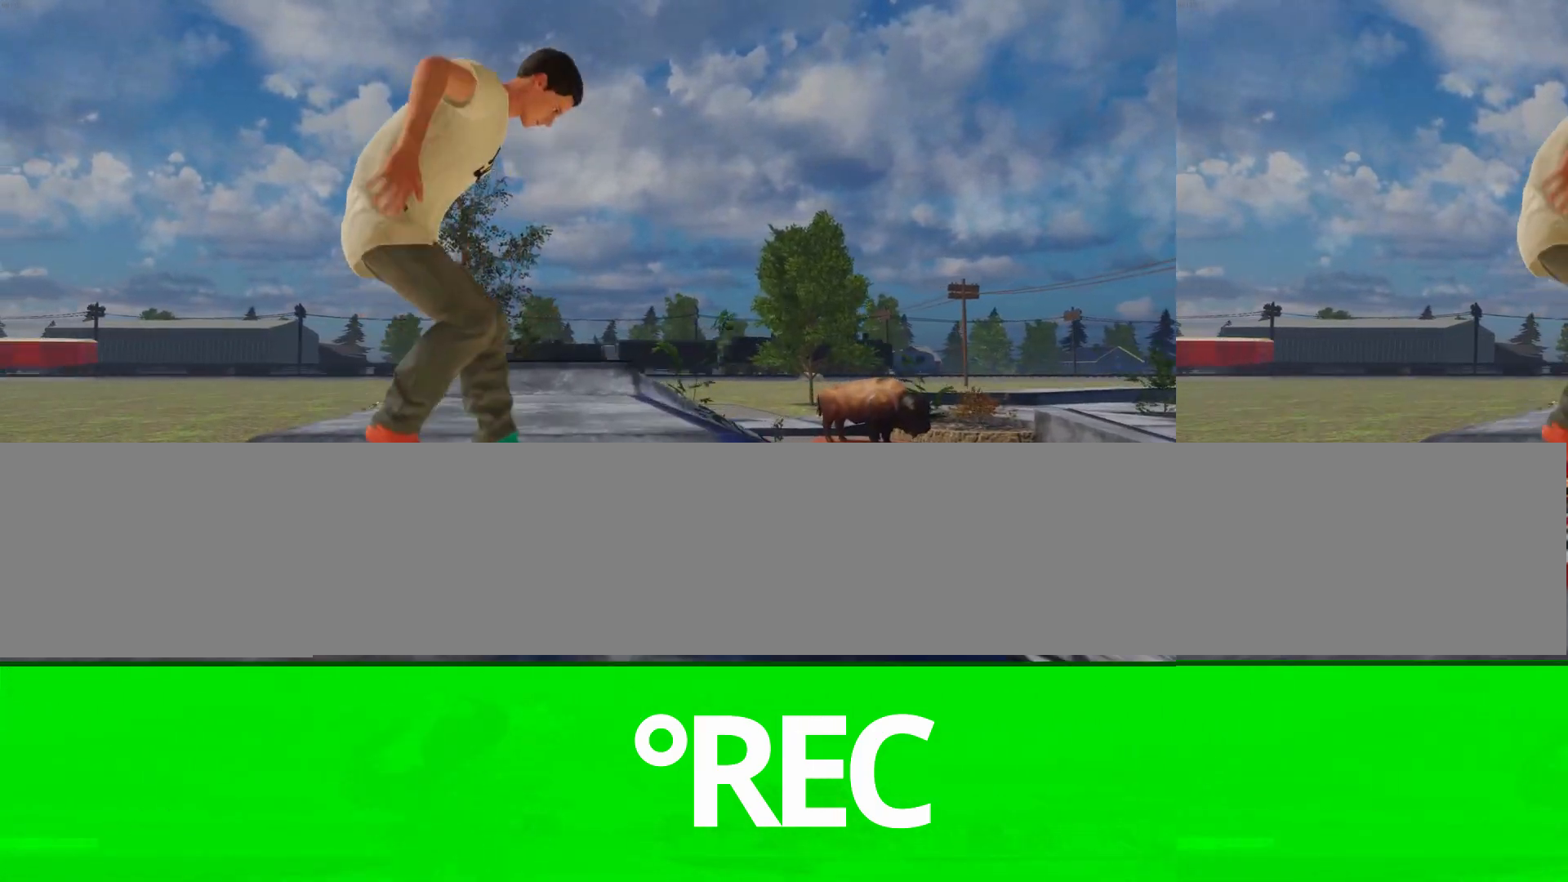
{"dt_ms": 500, "buttons": [], "left_stick": "center", "right_stick": "center", "events": [[67, "R1", "down"], [67, "right_stick", "left"], [100, "left_stick", "center"], [200, "right_stick", "center"], [233, "R1", "up"]]}
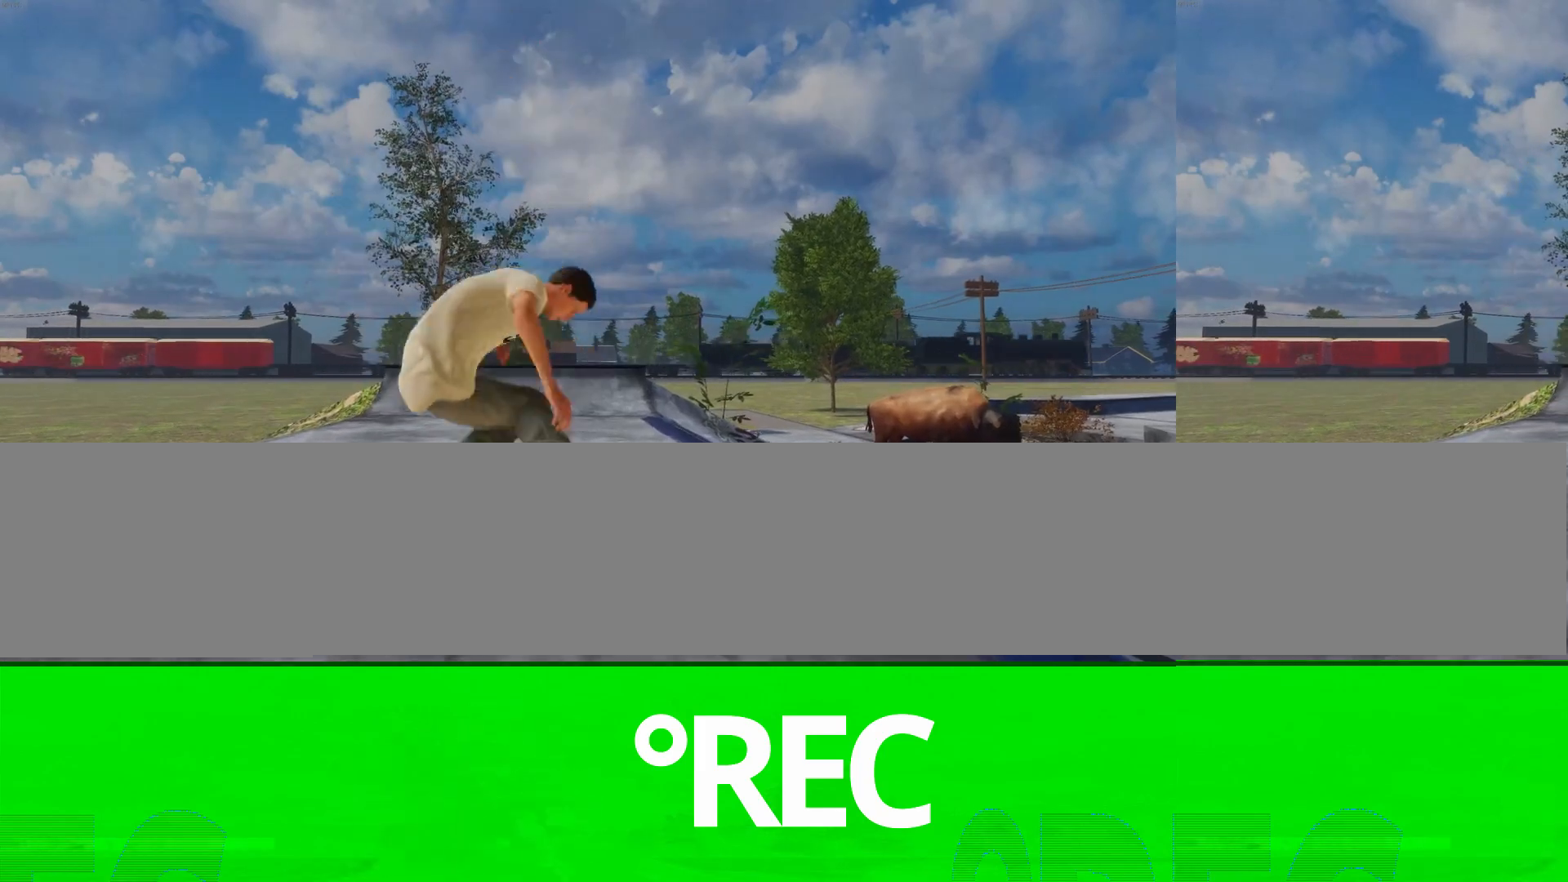
{"dt_ms": 500, "buttons": ["DPAD_UP"], "left_stick": "center", "right_stick": "center", "events": [[267, "DPAD_UP", "down"]]}
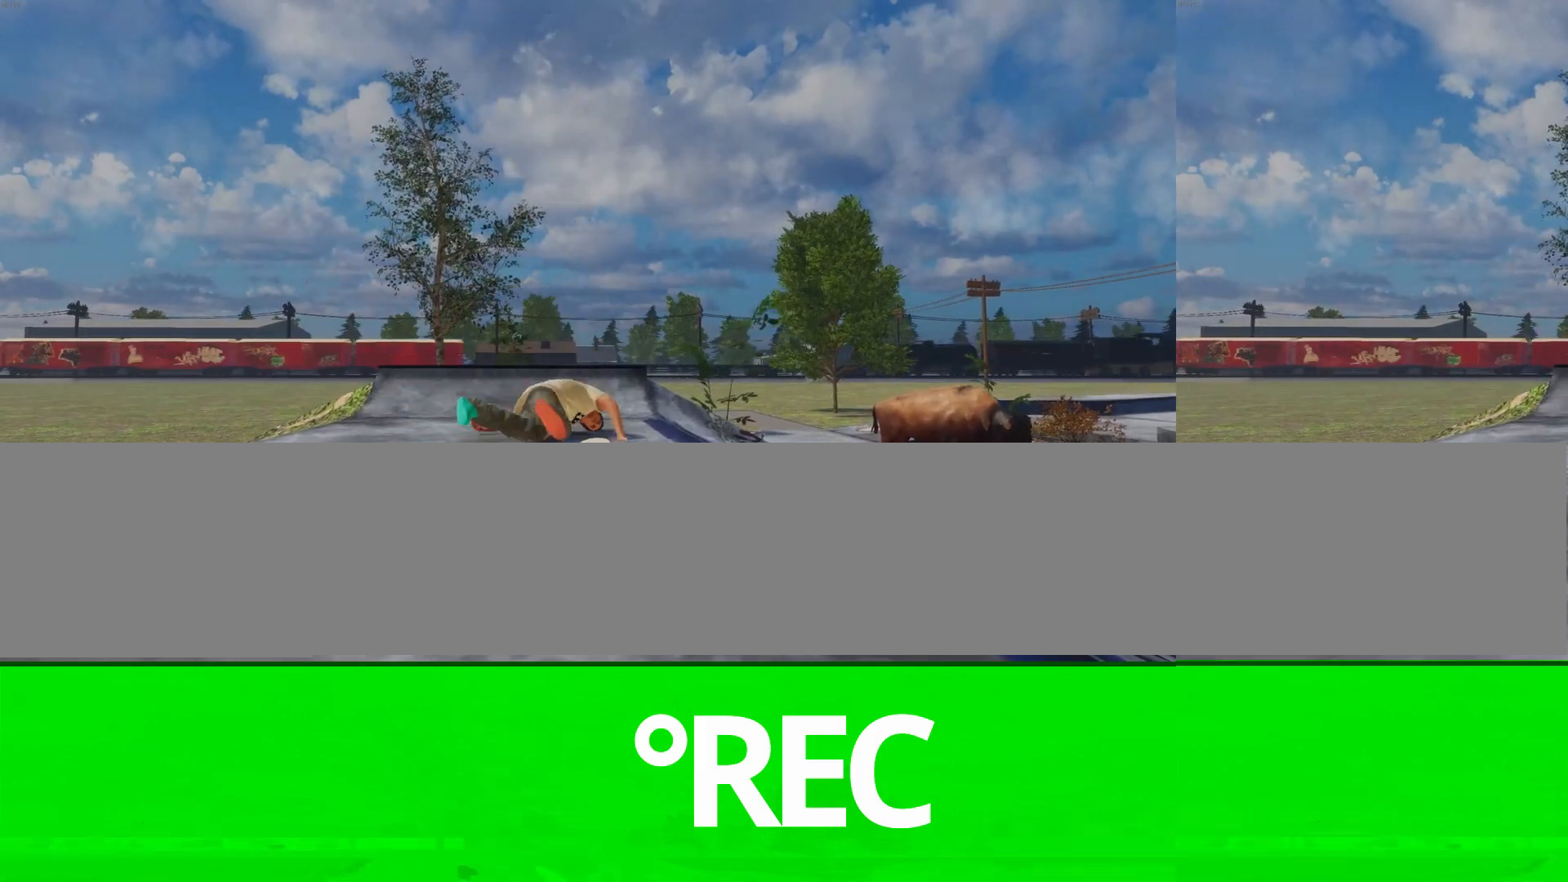
{"dt_ms": 500, "buttons": ["A", "DPAD_UP"], "left_stick": "center", "right_stick": "center", "events": [[133, "A", "down"]]}
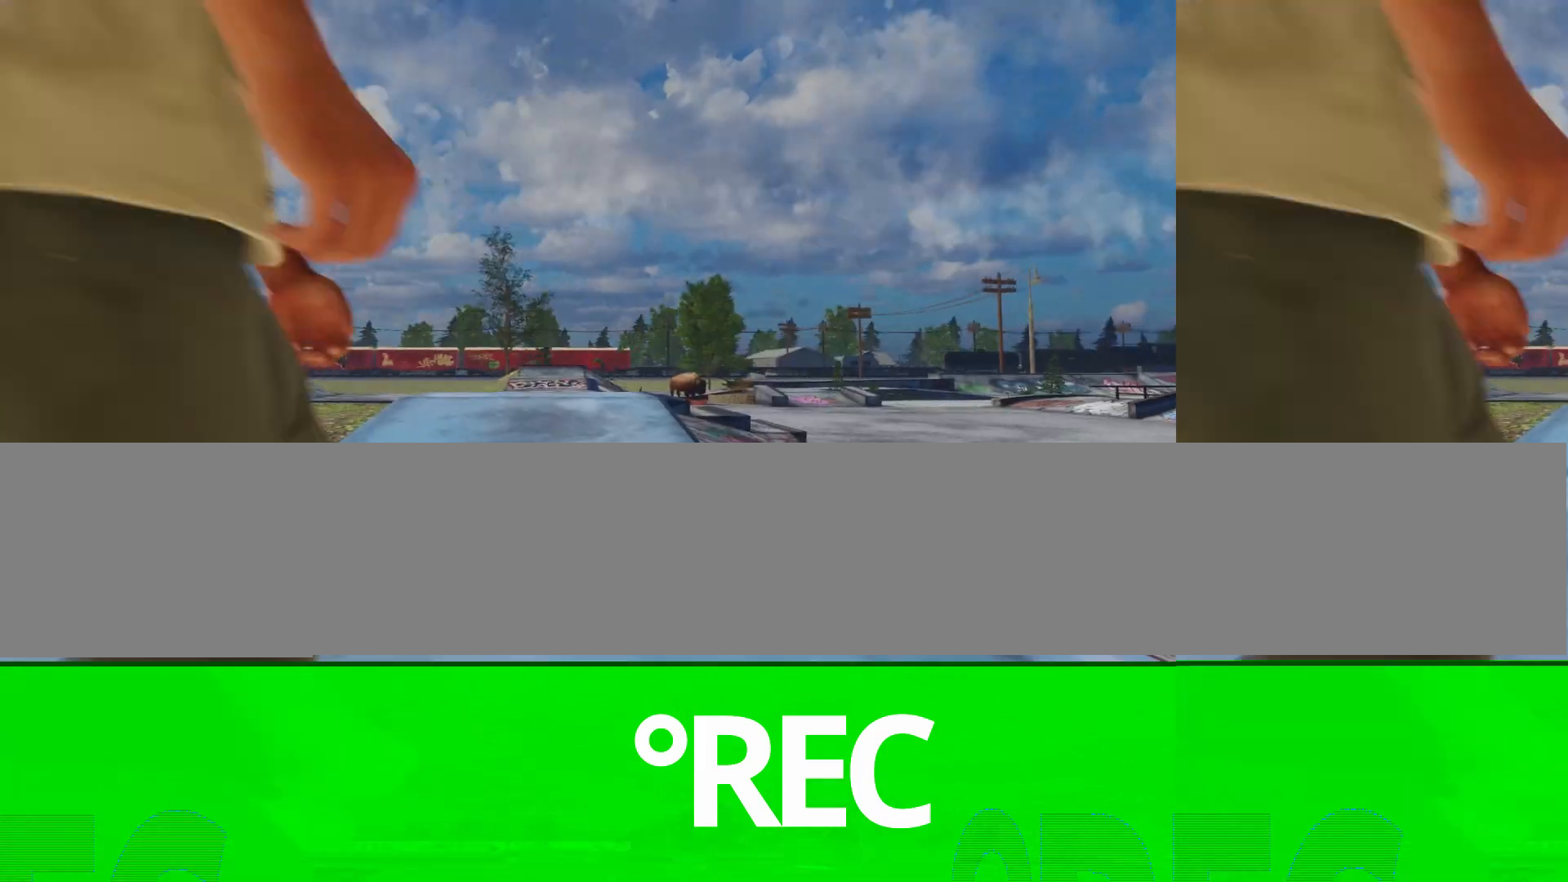
{"dt_ms": 500, "buttons": ["A"], "left_stick": "center", "right_stick": "center", "events": [[33, "DPAD_UP", "up"]]}
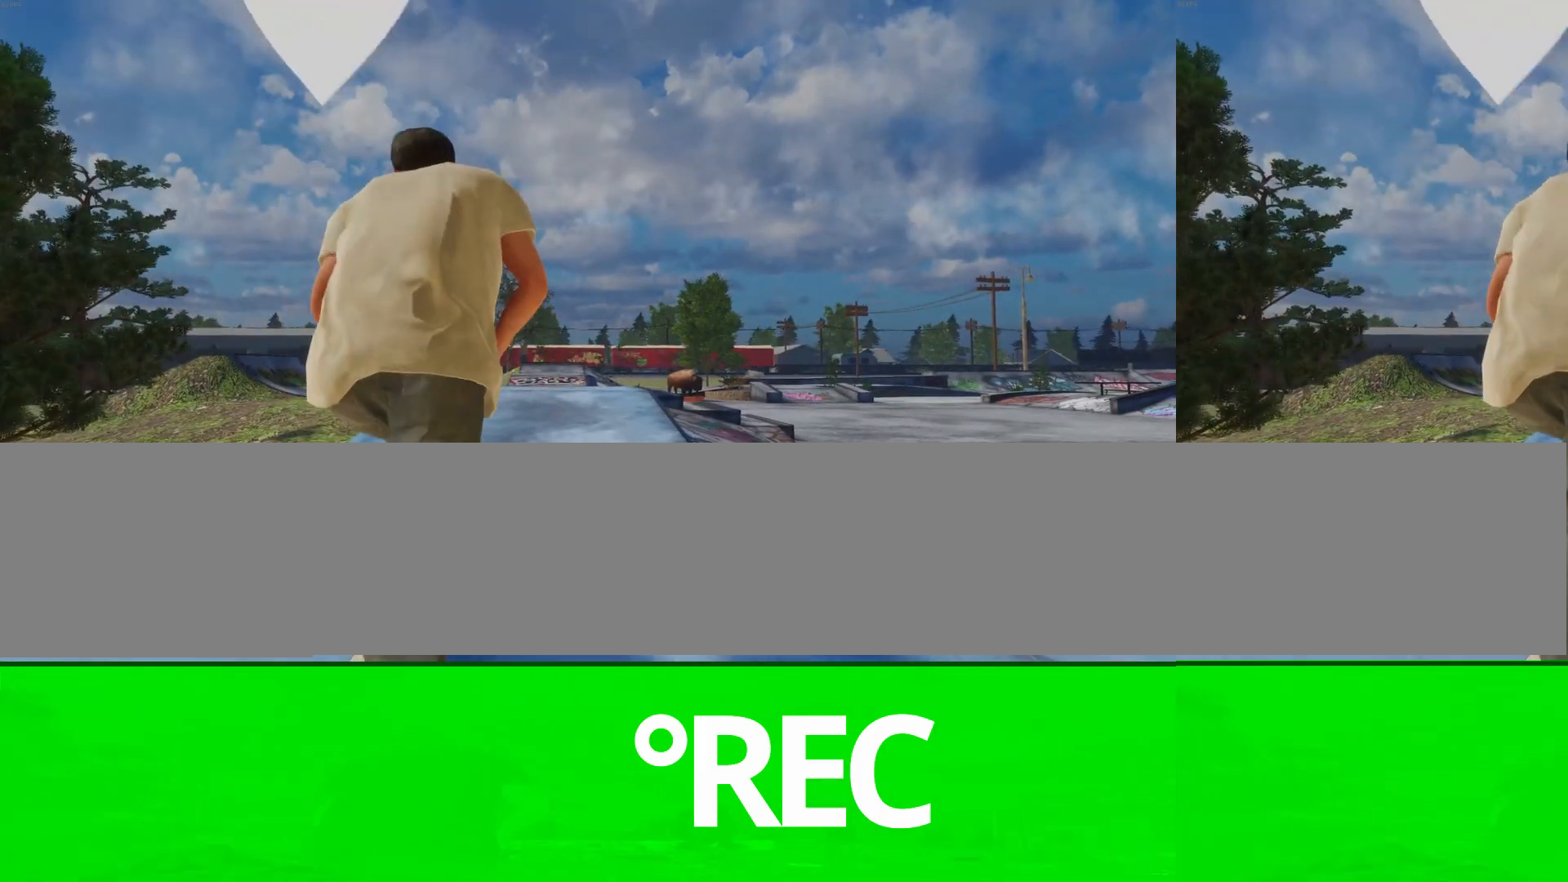
{"dt_ms": 500, "buttons": ["A"], "left_stick": "center", "right_stick": "center", "events": [[300, "L2", "down"], [367, "L2", "up"]]}
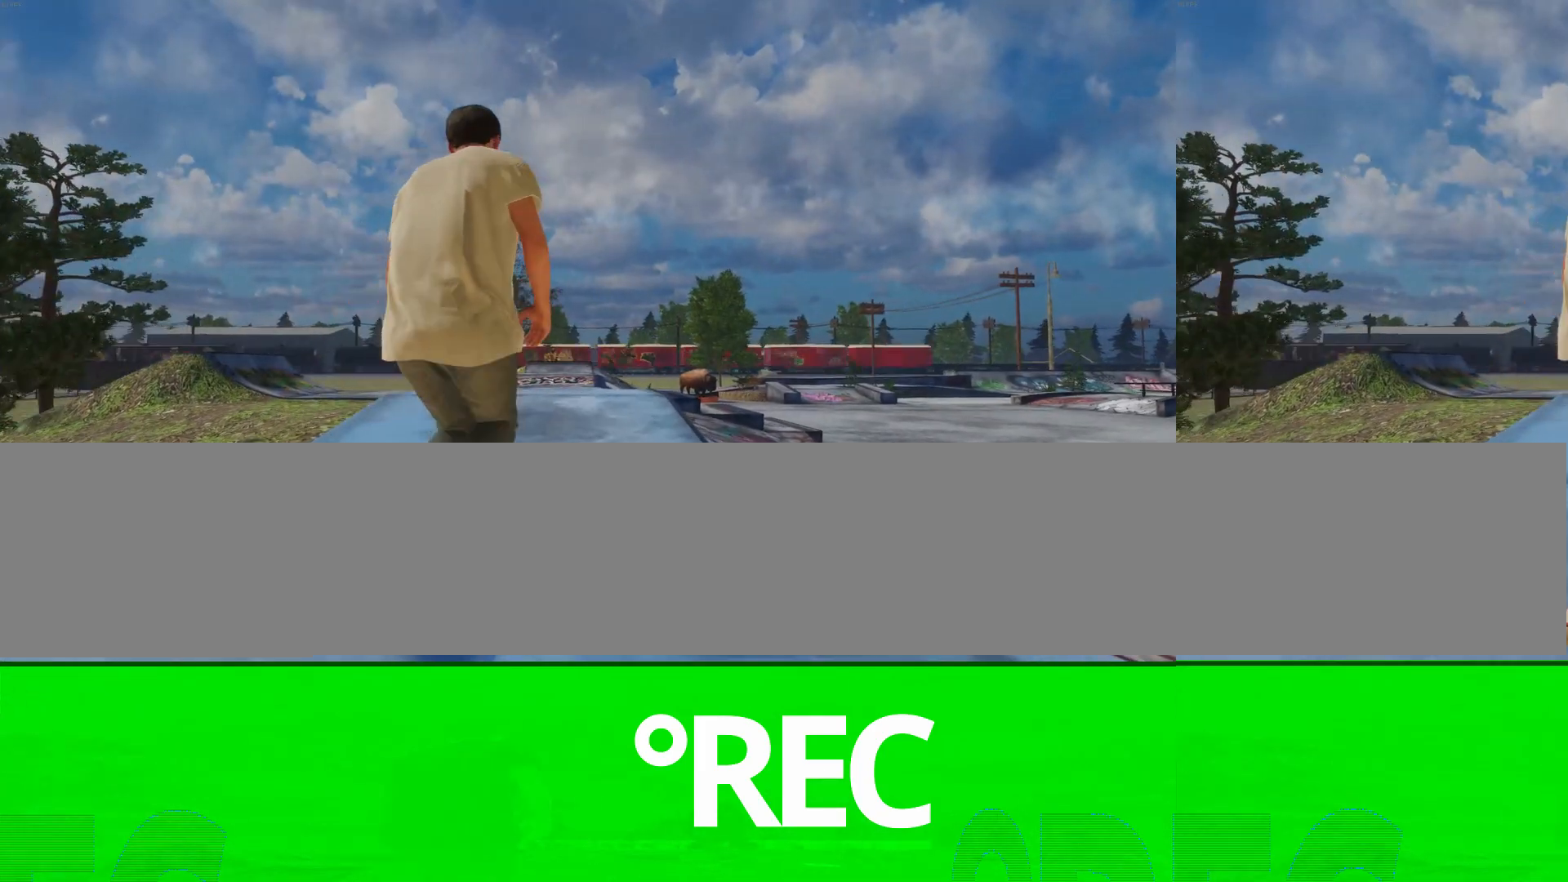
{"dt_ms": 500, "buttons": [], "left_stick": "center", "right_stick": "center", "events": [[300, "A", "up"]]}
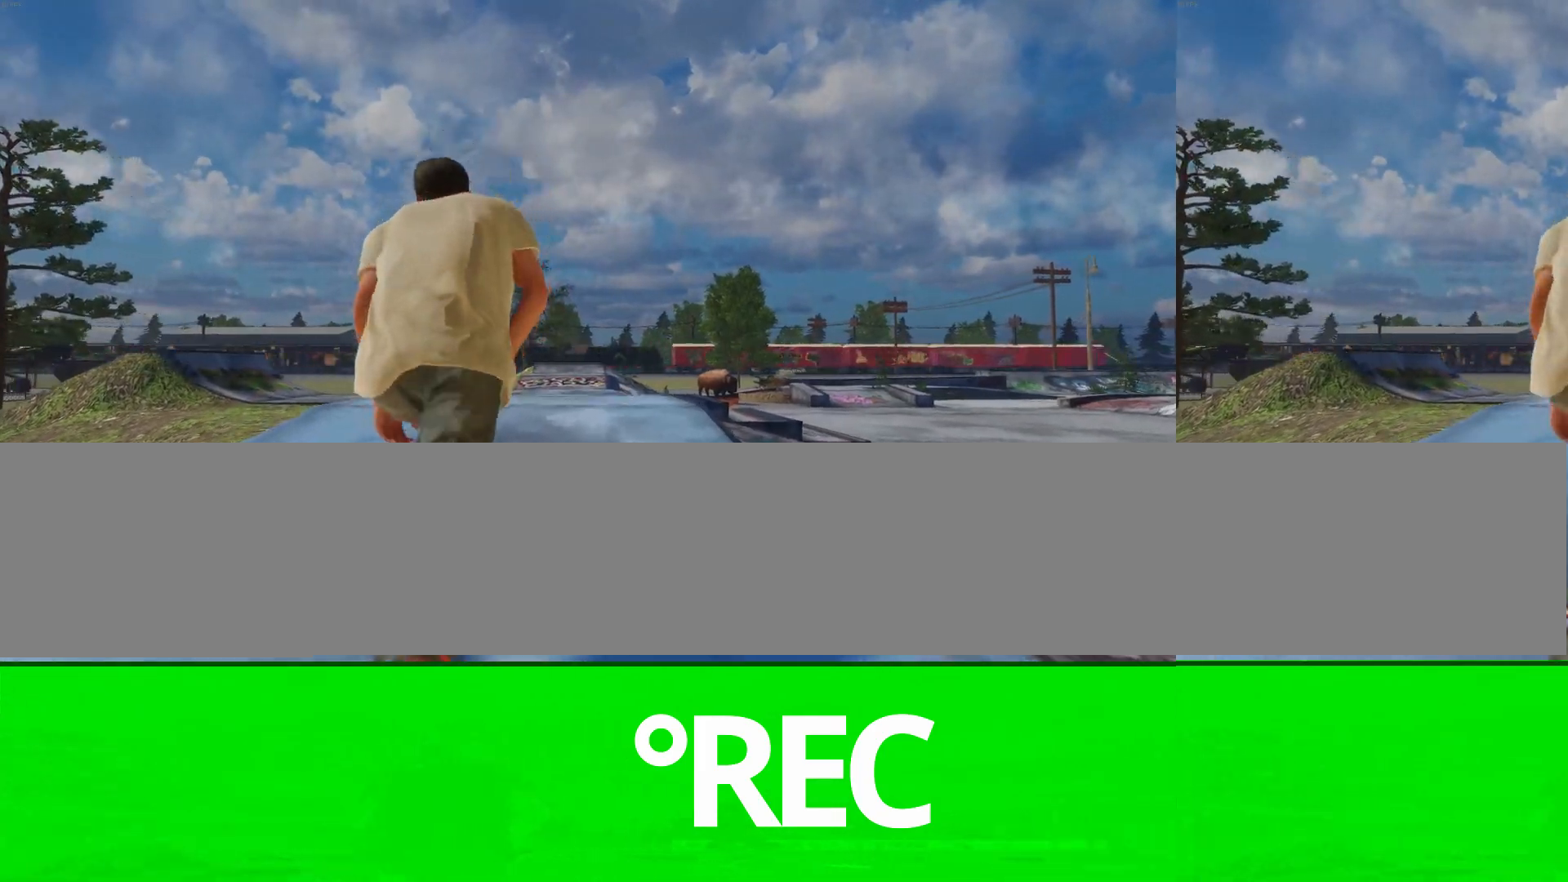
{"dt_ms": 500, "buttons": [], "left_stick": "center", "right_stick": "center", "events": [[33, "right_stick", "down"], [233, "left_stick", "right"], [300, "right_stick", "right"], [367, "left_stick", "center"], [367, "right_stick", "center"]]}
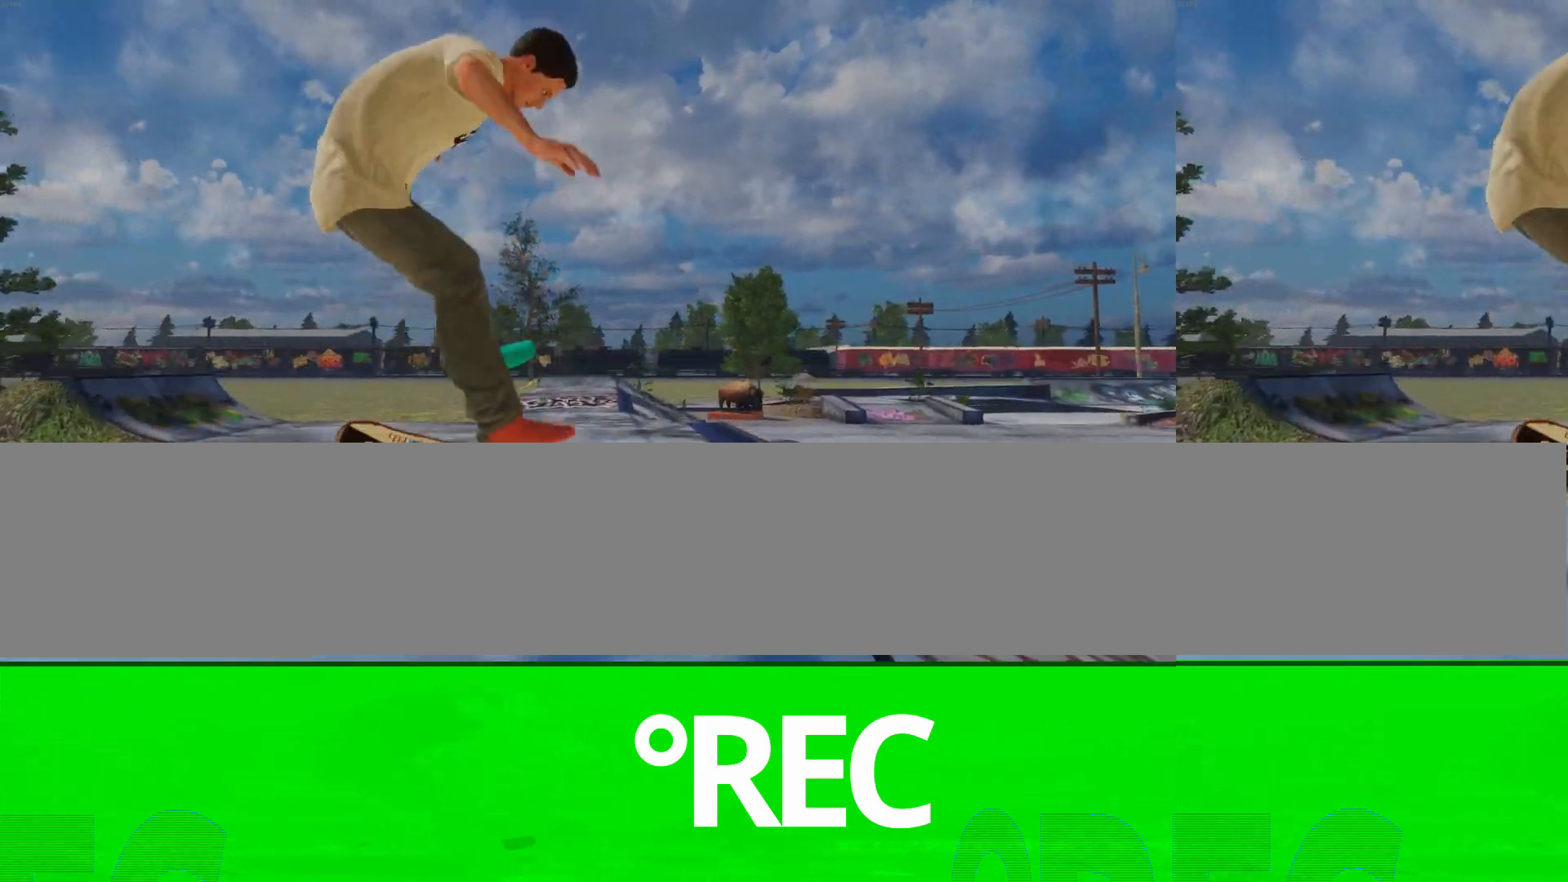
{"dt_ms": 500, "buttons": [], "left_stick": "center", "right_stick": "center", "events": []}
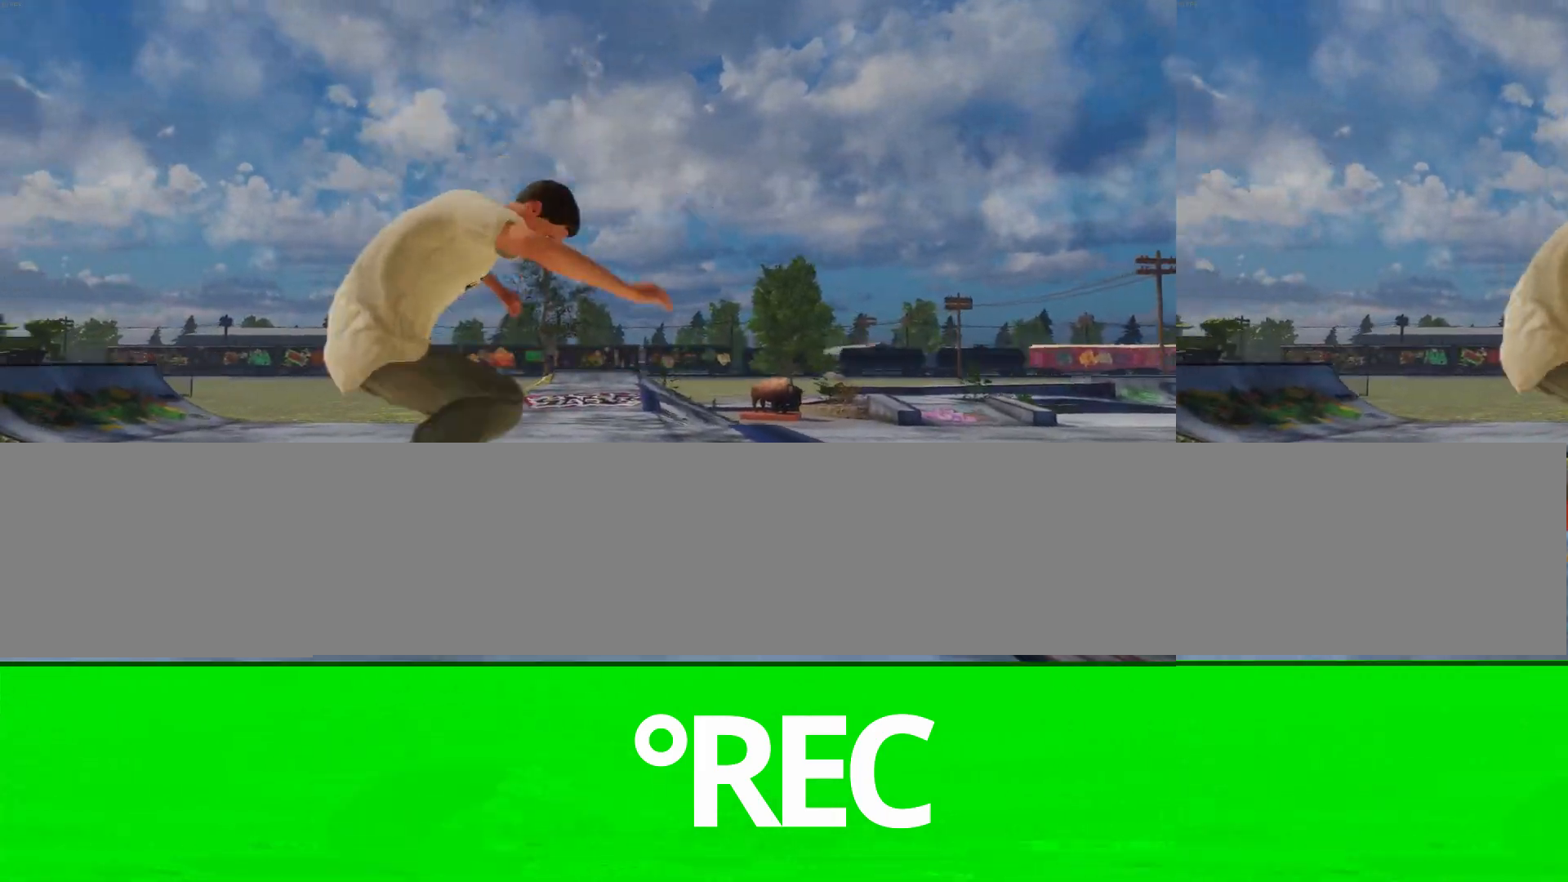
{"dt_ms": 1000, "buttons": ["R2"], "left_stick": "center", "right_stick": "center"}
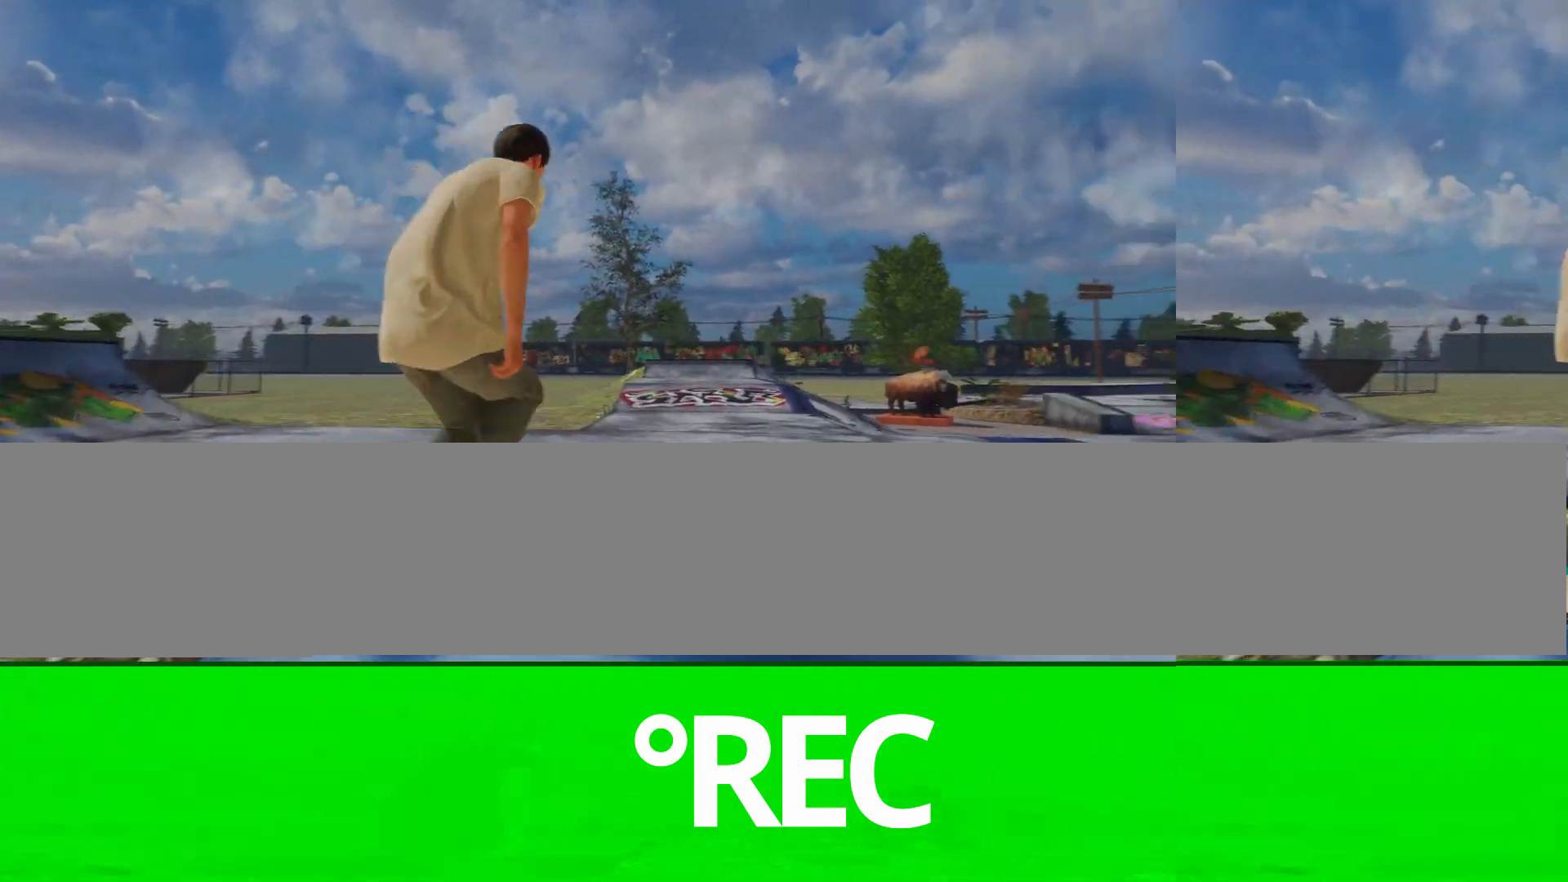
{"dt_ms": 500, "buttons": ["L2"], "left_stick": "center", "right_stick": "center", "events": [[33, "R2", "up"], [200, "L2", "down"]]}
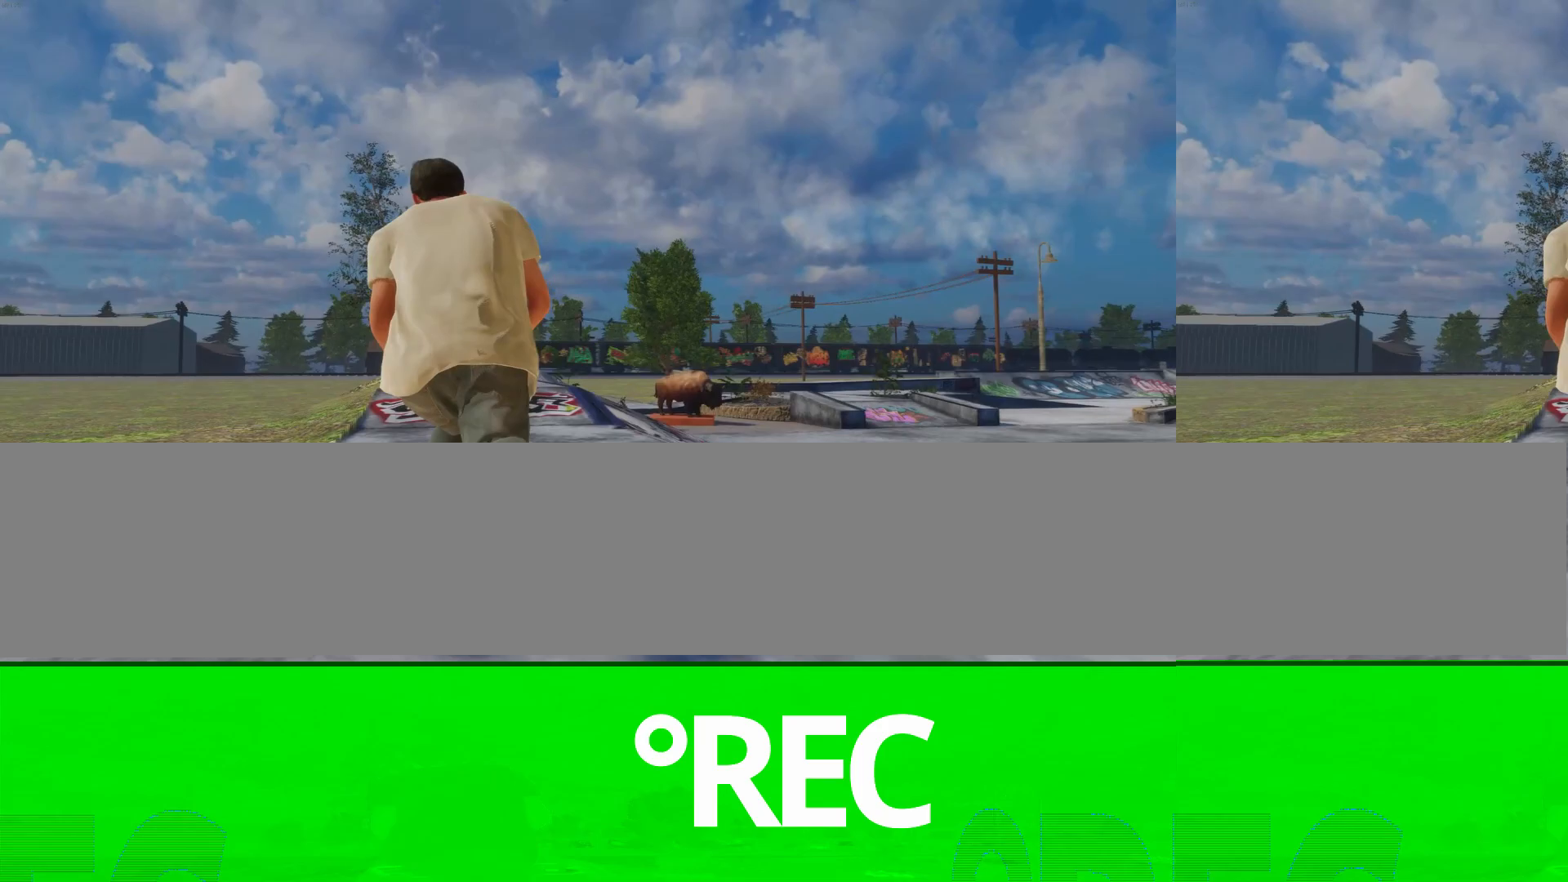
{"dt_ms": 500, "buttons": [], "left_stick": "center", "right_stick": "center", "events": [[33, "L2", "up"], [233, "R2", "down"], [467, "R2", "up"]]}